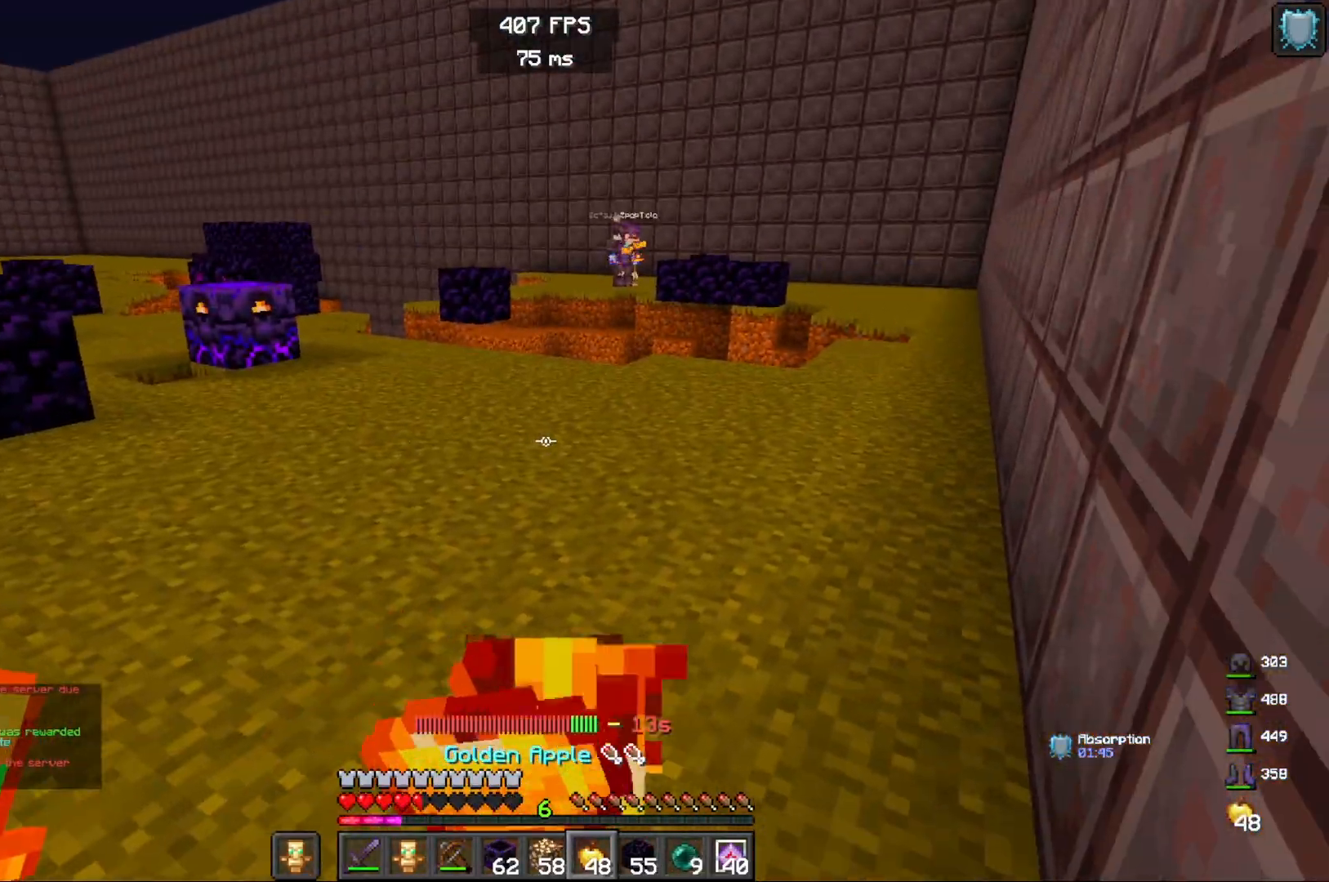
Gameplay with keyboard and mouse; each line is a JSON object with the keys and mouse buttons held at the frame after it. "events" lists presses ("down") and releases ("up") of "a", "d", "s", "space", "w", "mouse_left" and "mouse_right" between this image and that frame as [ms after this image, input, new state], when the widget could be followed in between. "mouse_left", "mouse_right" = the "left", "right" buttons of the "mouse" list. No other keys are recorded. Fast repeated clicks can show as one long hold. Mouse movement is not recorded.
{"keys": ["d", "w"], "mouse": ["right"], "events": [[200, "s", "up"], [250, "w", "down"], [317, "d", "down"], [383, "a", "up"]]}
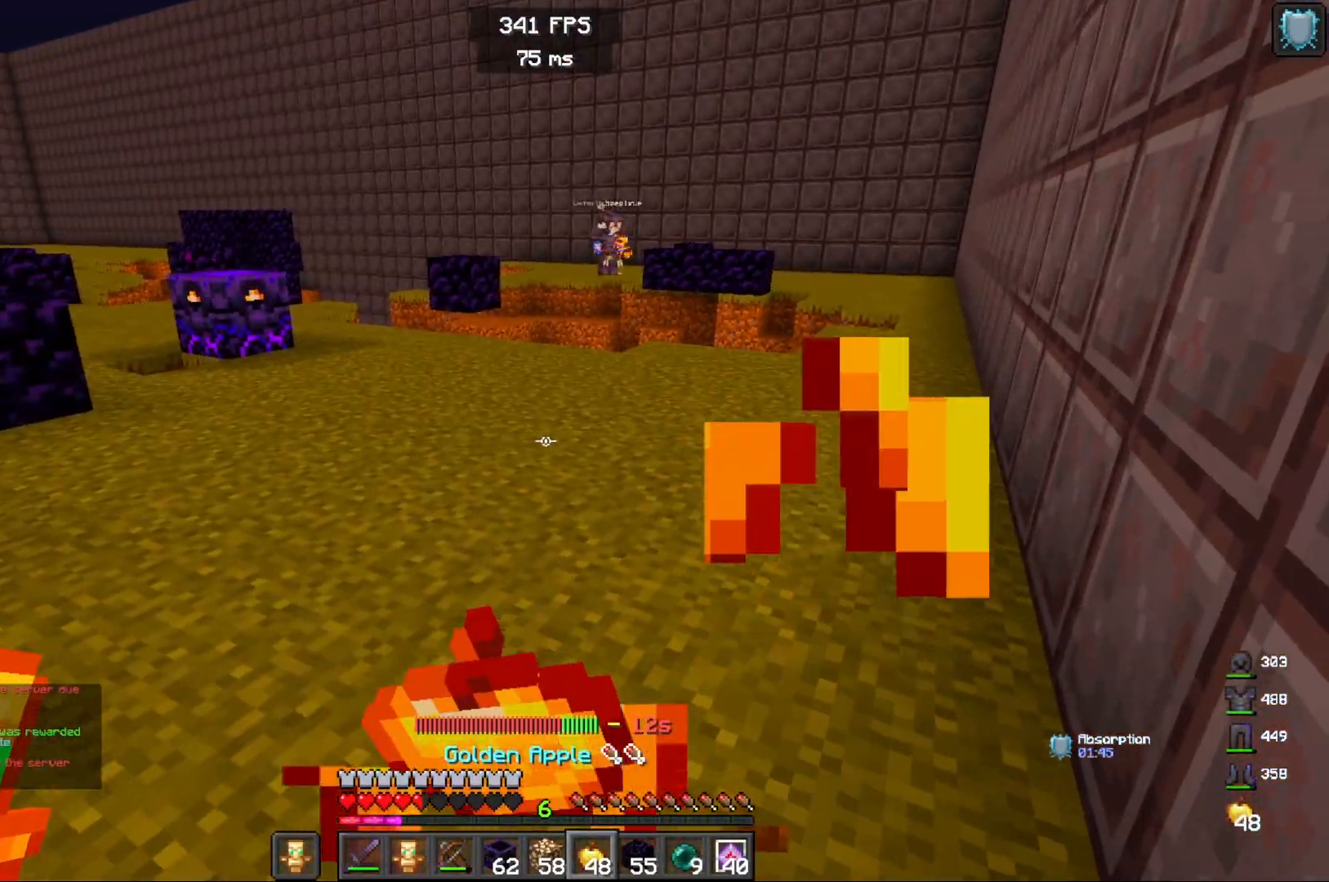
{"keys": ["d", "w"], "mouse": ["right"], "events": []}
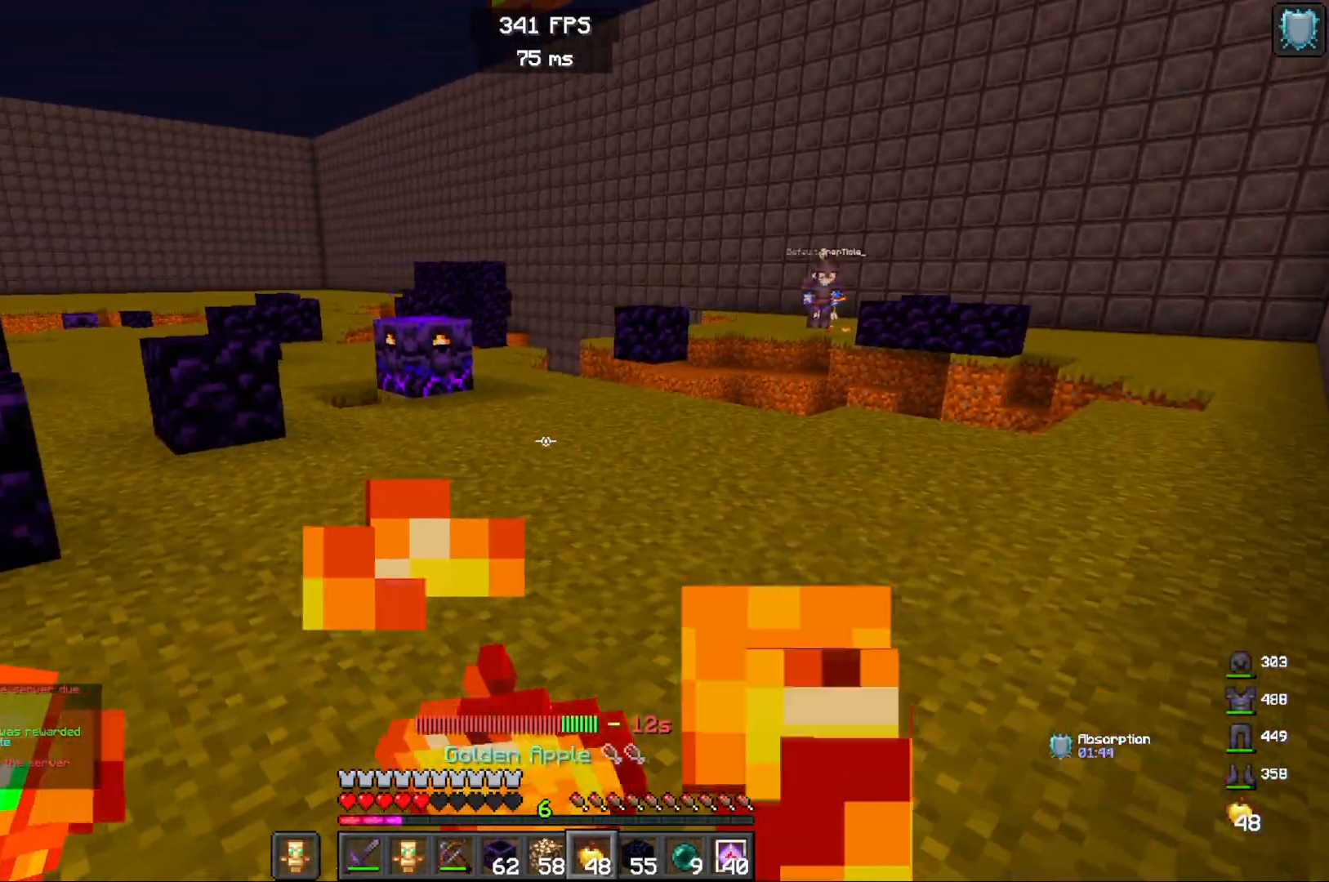
{"keys": ["d", "space", "w"], "mouse": [], "events": [[250, "mouse_right", "up"], [467, "space", "down"]]}
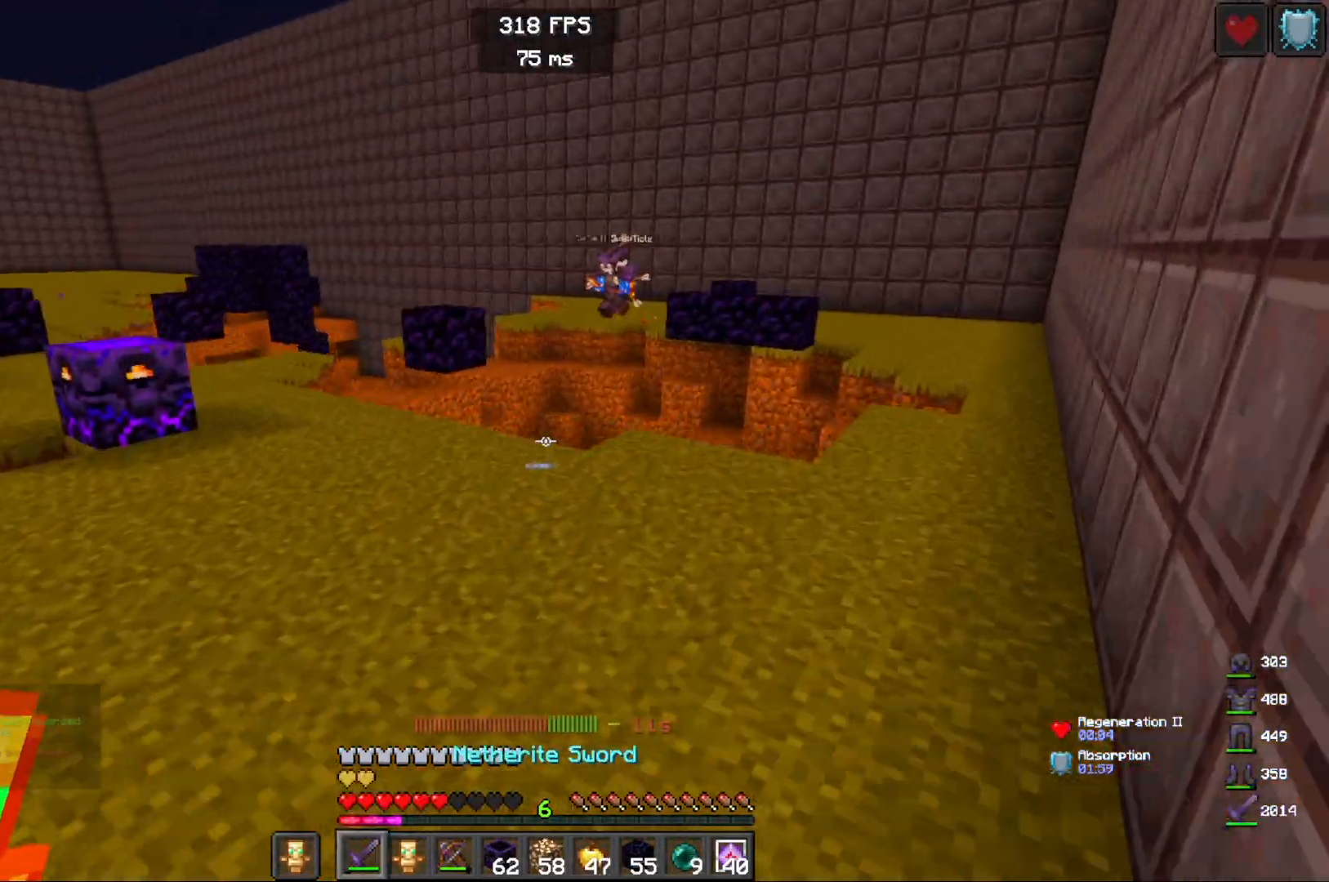
{"keys": ["d", "w"], "mouse": ["left"], "events": [[200, "space", "up"], [233, "mouse_left", "down"]]}
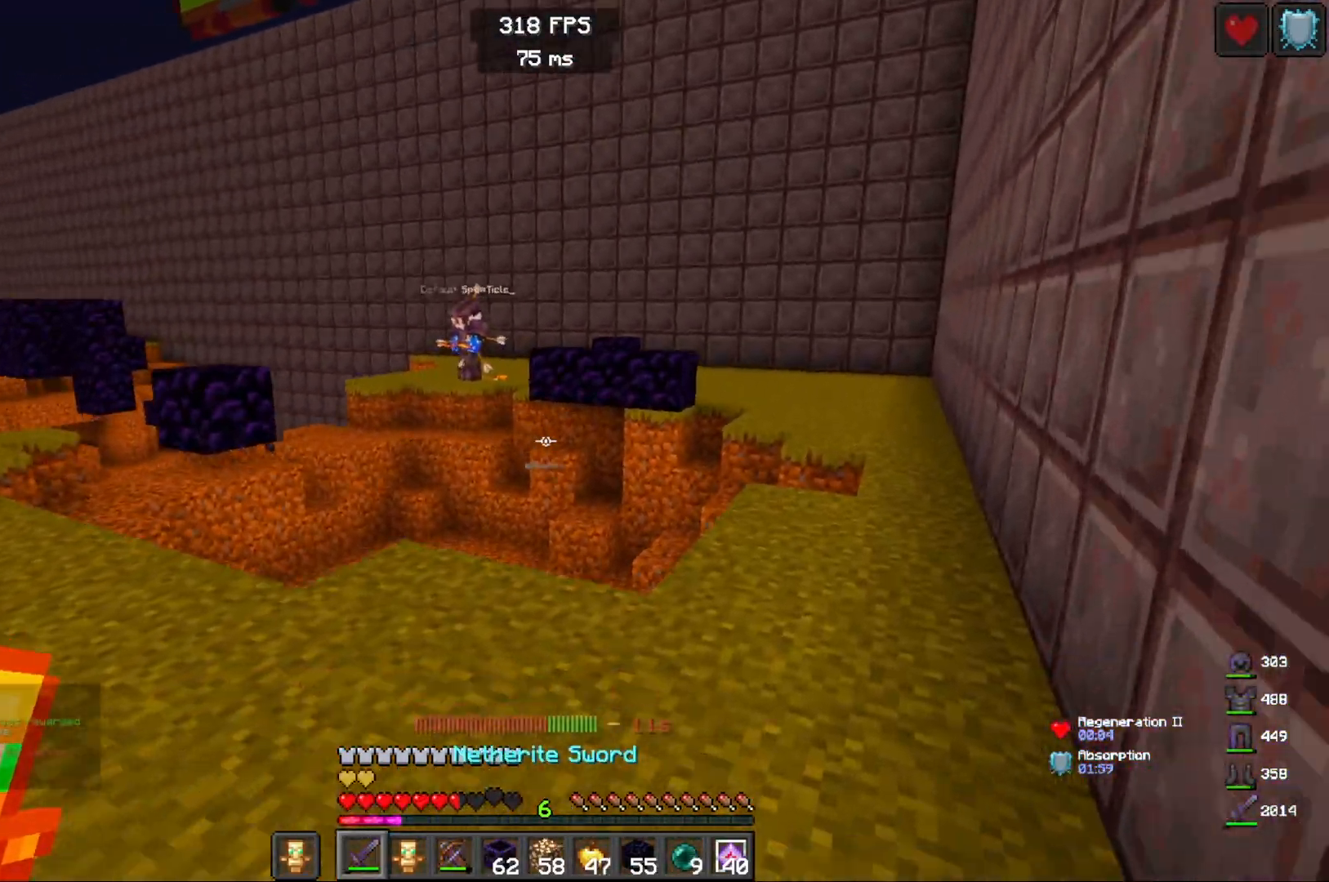
{"keys": ["d", "w"], "mouse": ["left"], "events": [[17, "space", "down"], [133, "mouse_left", "up"], [200, "mouse_left", "down"], [200, "space", "up"]]}
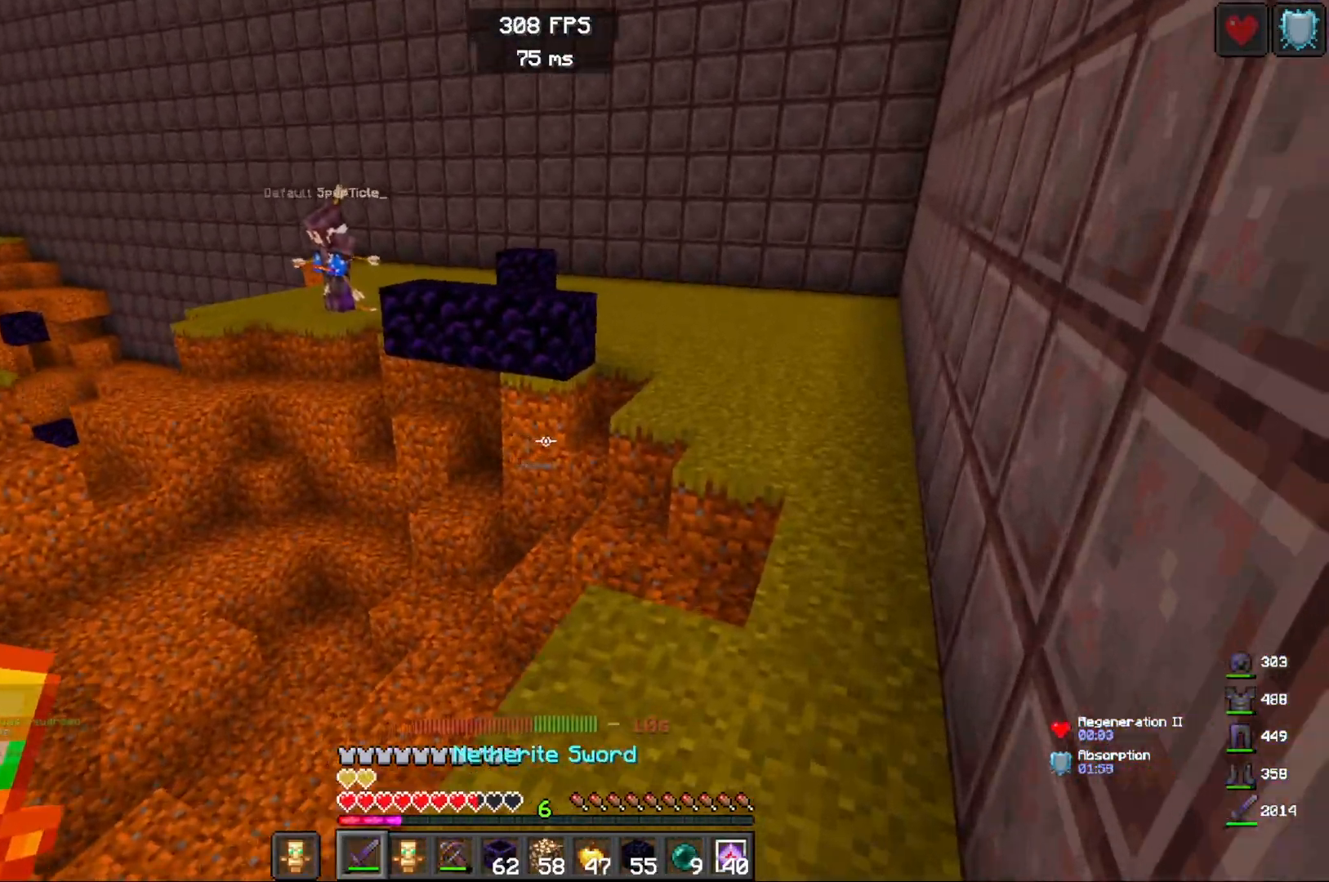
{"keys": ["d", "w"], "mouse": [], "events": [[83, "mouse_left", "up"], [233, "space", "down"], [500, "space", "up"]]}
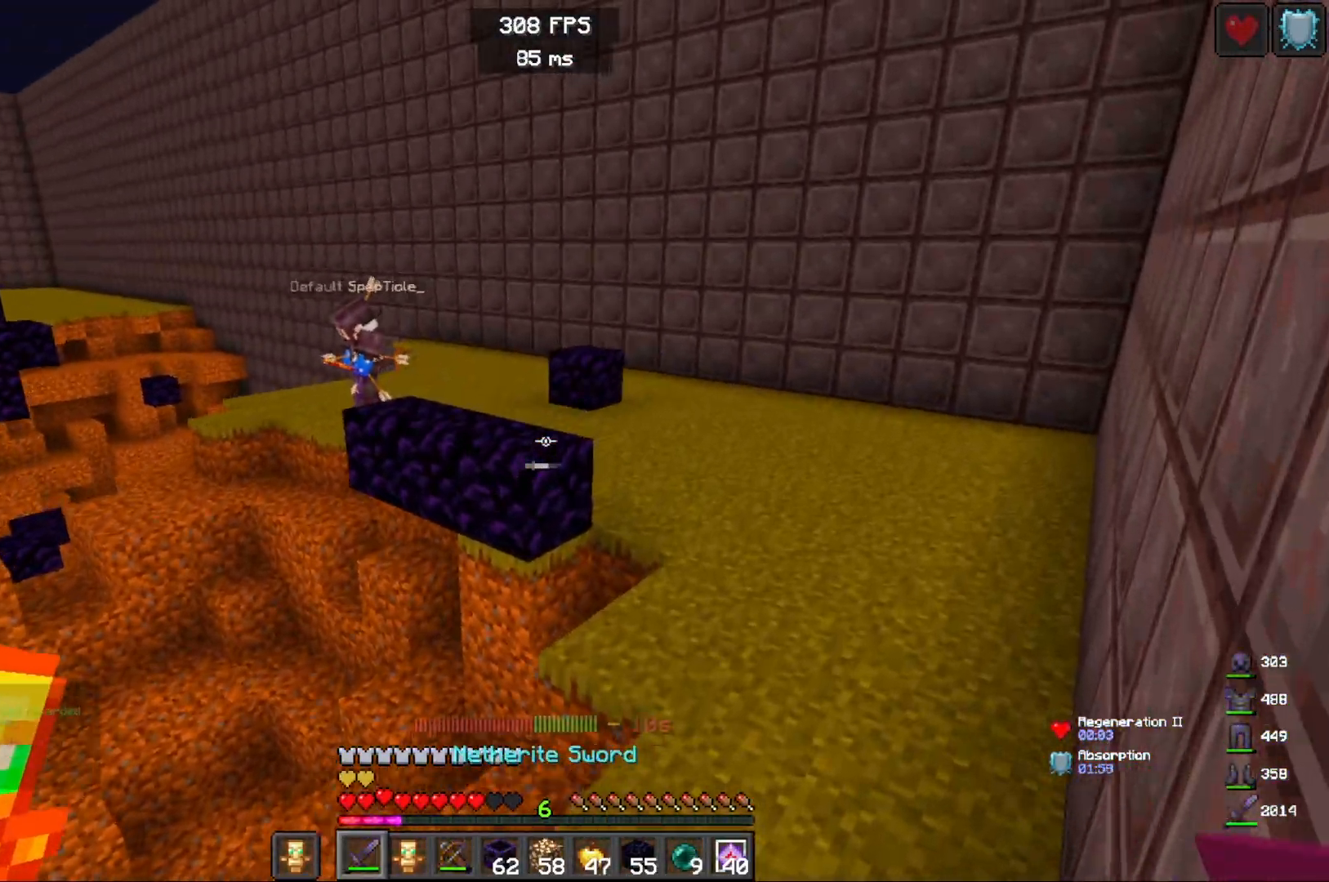
{"keys": ["d", "w"], "mouse": [], "events": [[233, "space", "down"], [500, "space", "up"]]}
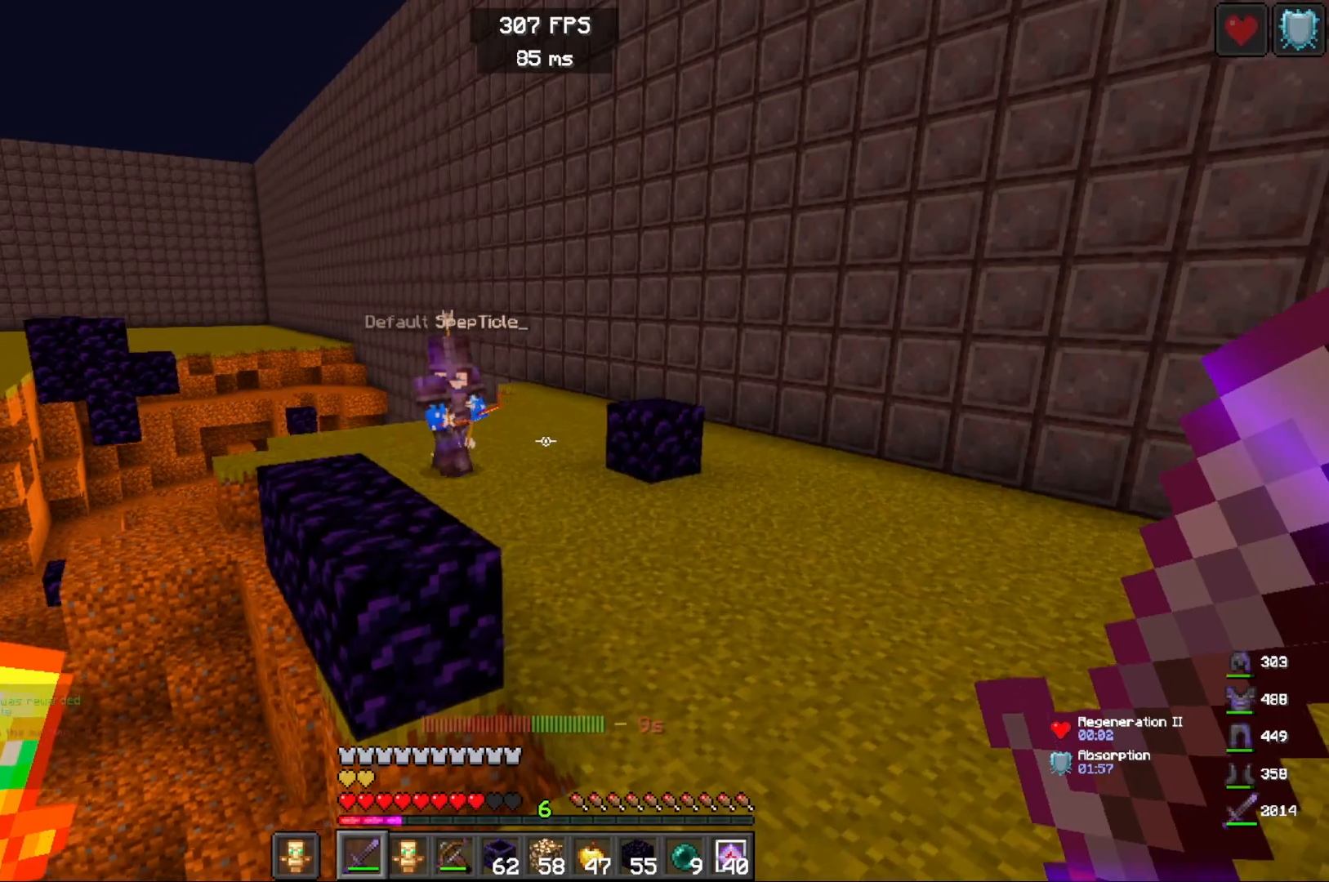
{"keys": ["d", "w"], "mouse": ["right"], "events": [[467, "mouse_right", "down"]]}
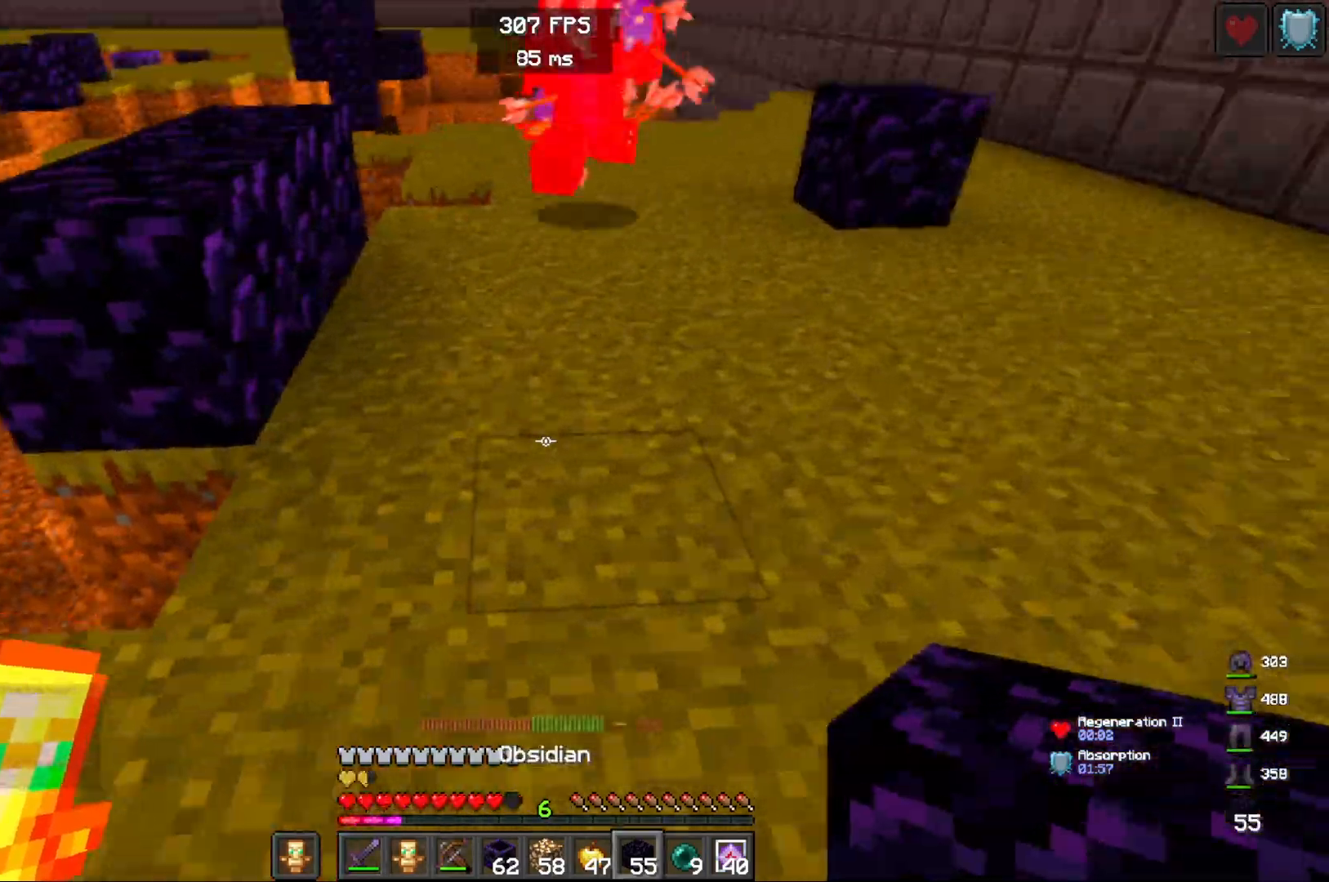
{"keys": ["d", "w"], "mouse": [], "events": [[100, "mouse_right", "up"]]}
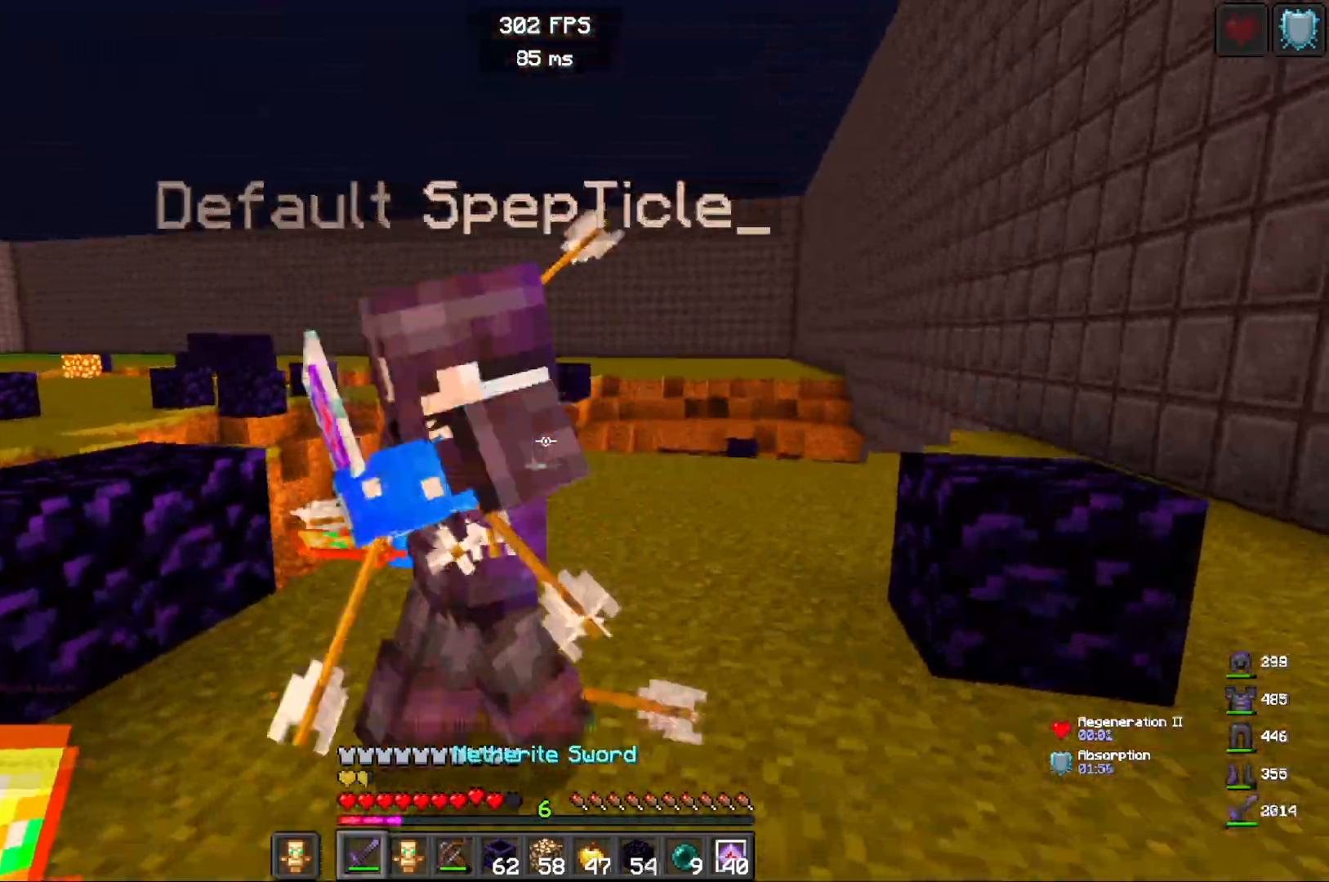
{"keys": ["a"], "mouse": ["left", "right"], "events": [[50, "mouse_left", "down"], [100, "a", "down"], [117, "w", "up"], [150, "d", "up"], [233, "mouse_left", "up"], [233, "mouse_right", "down"], [317, "mouse_left", "down"], [383, "mouse_right", "up"], [450, "mouse_right", "down"]]}
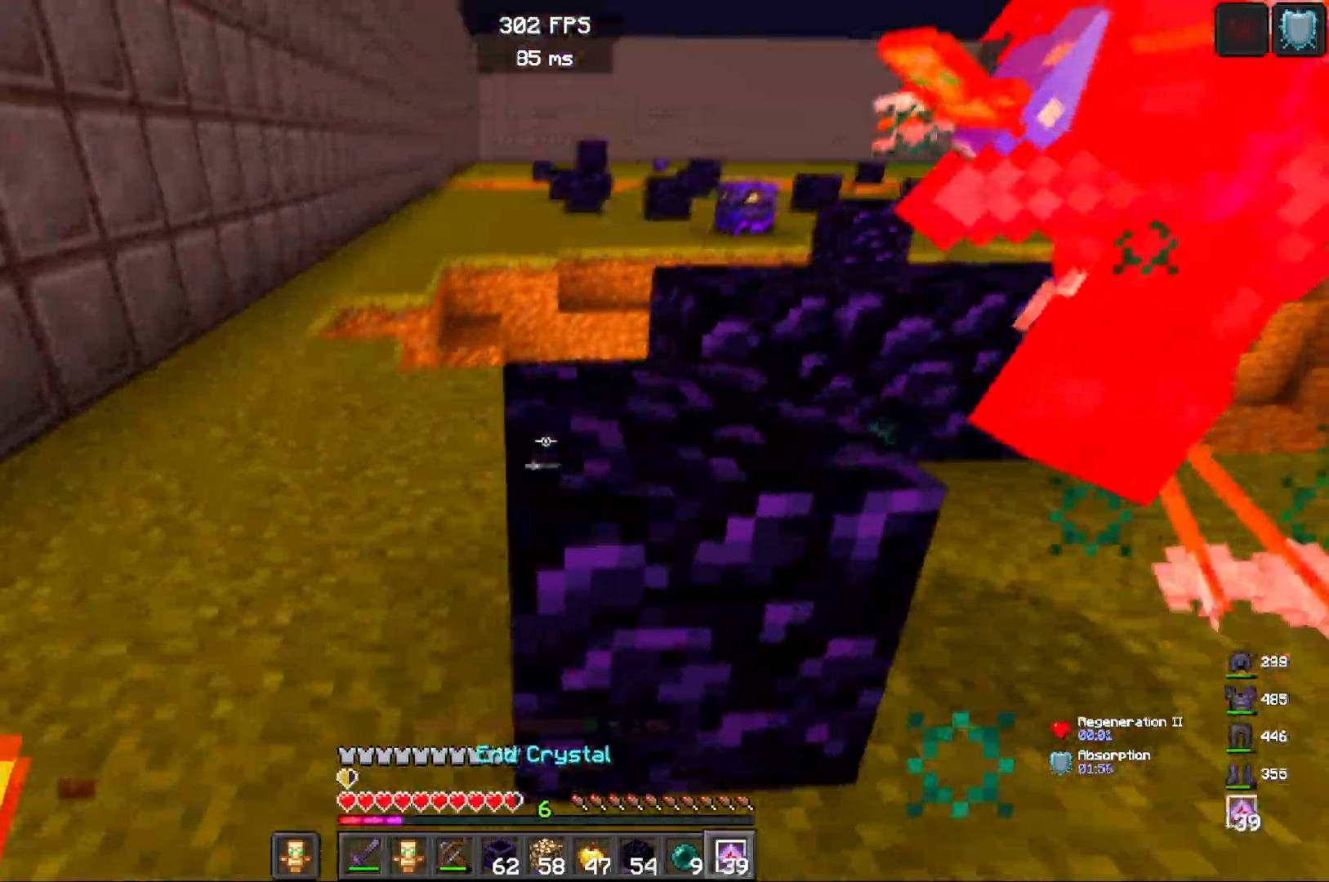
{"keys": ["a"], "mouse": ["left"], "events": [[33, "mouse_right", "up"], [117, "mouse_left", "up"], [117, "mouse_right", "down"], [183, "mouse_left", "down"], [217, "mouse_right", "up"], [350, "mouse_left", "up"], [350, "mouse_right", "down"], [417, "mouse_left", "down"], [483, "mouse_right", "up"]]}
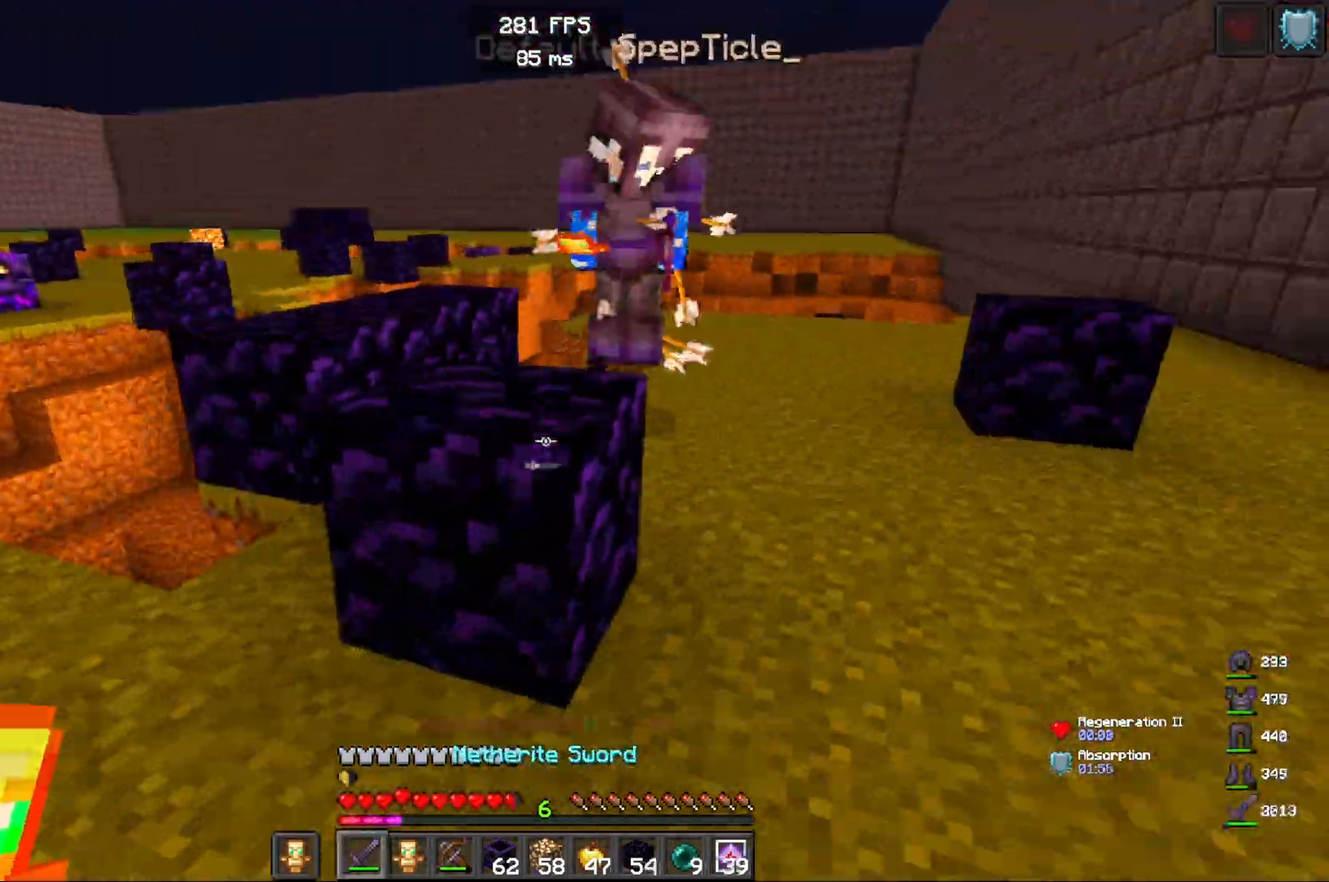
{"keys": ["a", "w"], "mouse": ["left"], "events": [[200, "mouse_right", "down"], [250, "mouse_left", "up"], [283, "mouse_left", "down"], [317, "mouse_right", "up"], [367, "mouse_right", "down"], [417, "mouse_left", "up"], [483, "mouse_left", "down"], [483, "mouse_right", "up"], [500, "w", "down"]]}
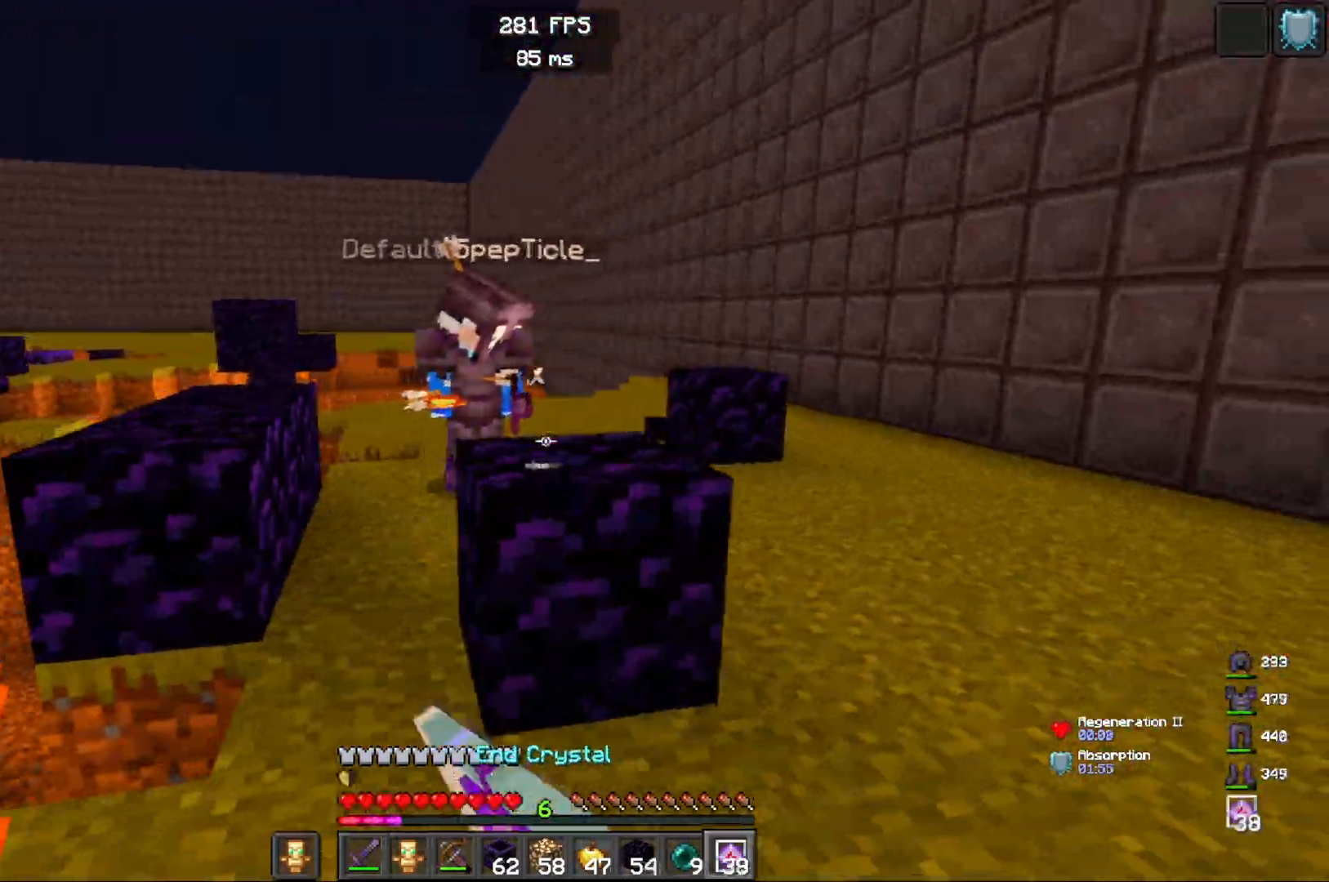
{"keys": ["a", "w"], "mouse": [], "events": [[83, "a", "up"], [100, "mouse_left", "up"], [350, "a", "down"]]}
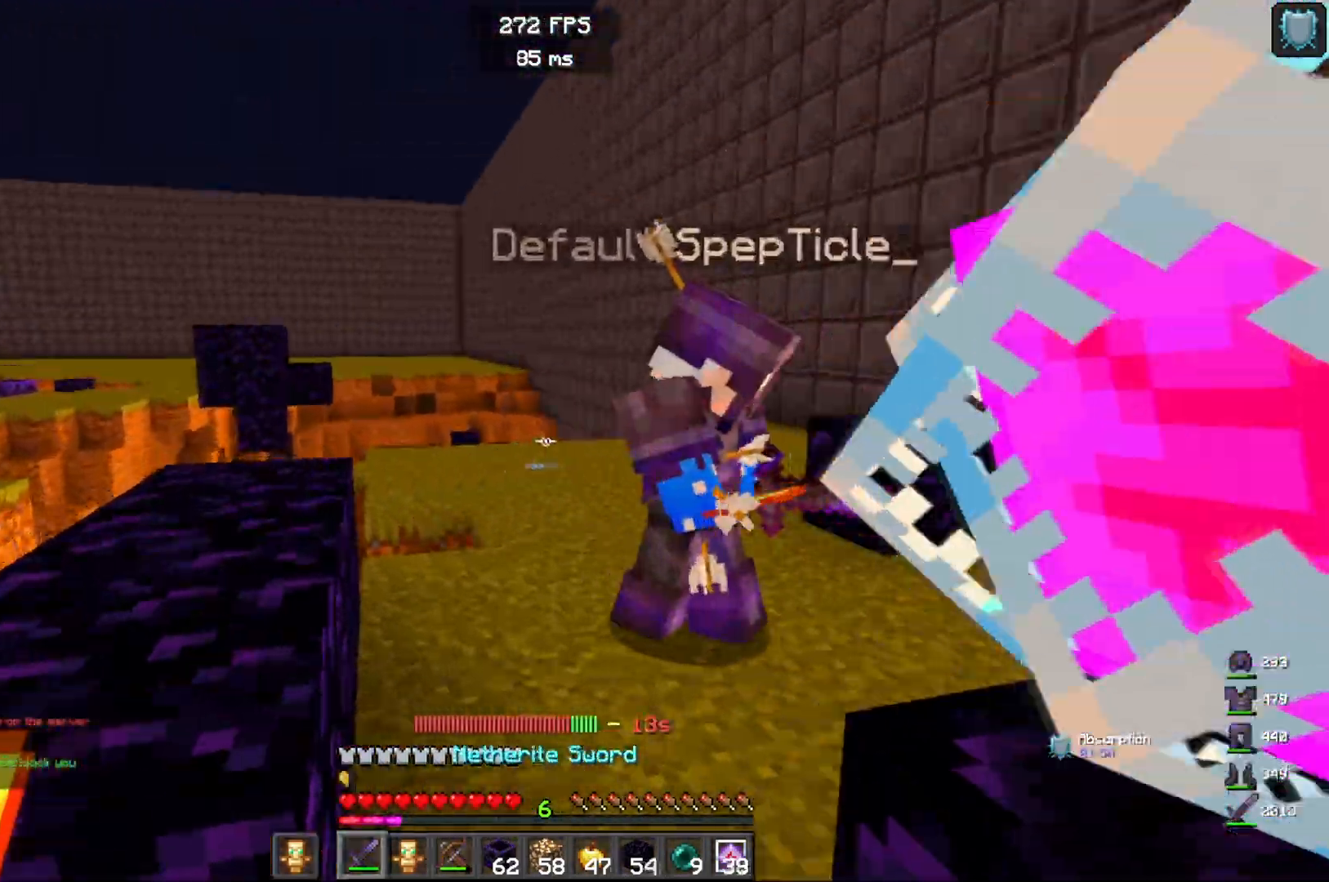
{"keys": ["d"], "mouse": [], "events": [[117, "a", "up"], [233, "mouse_left", "down"], [317, "w", "up"], [350, "d", "down"], [417, "mouse_left", "up"]]}
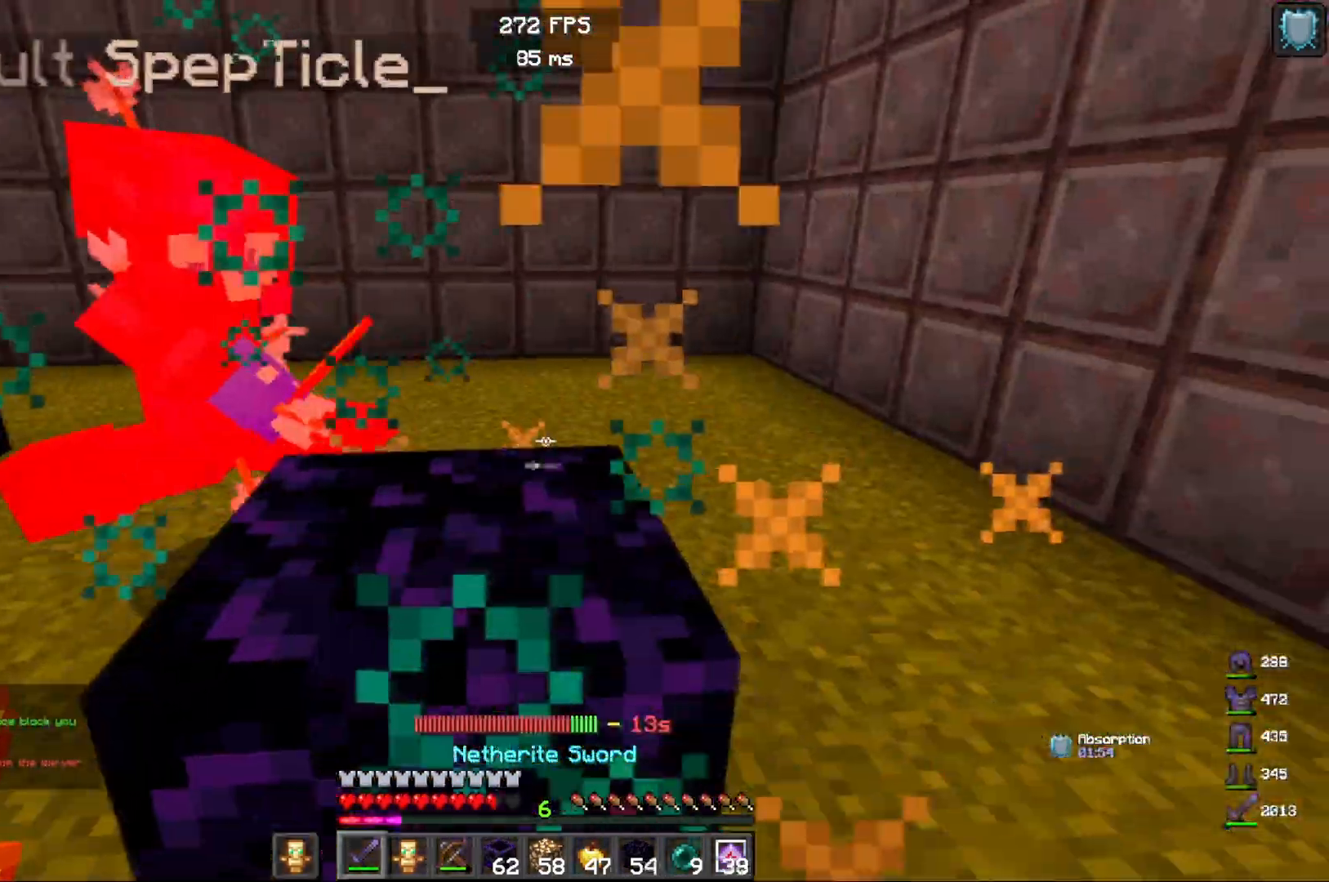
{"keys": ["d", "w"], "mouse": [], "events": [[167, "w", "down"]]}
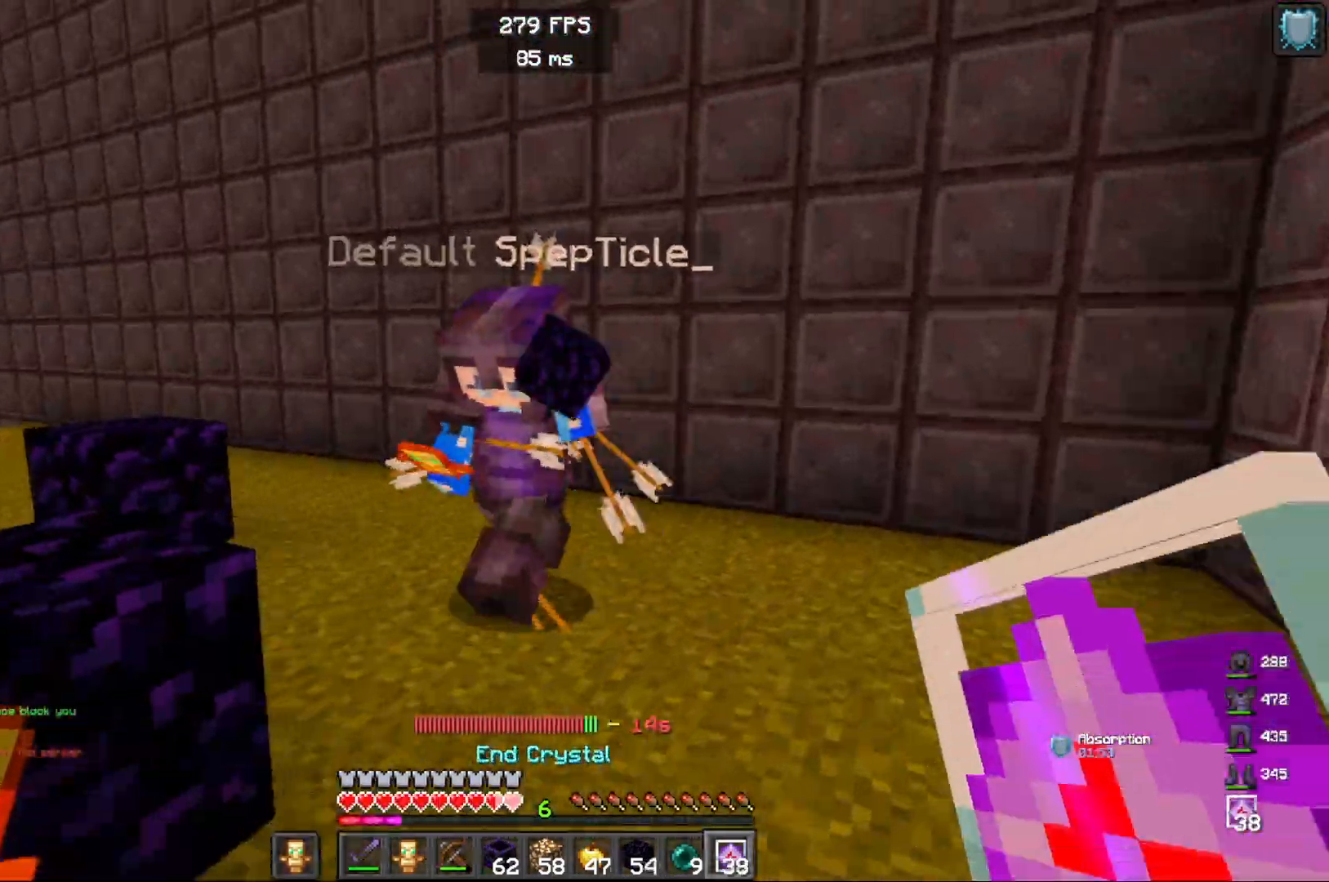
{"keys": ["w"], "mouse": [], "events": [[83, "mouse_left", "down"], [133, "d", "up"], [267, "mouse_left", "up"]]}
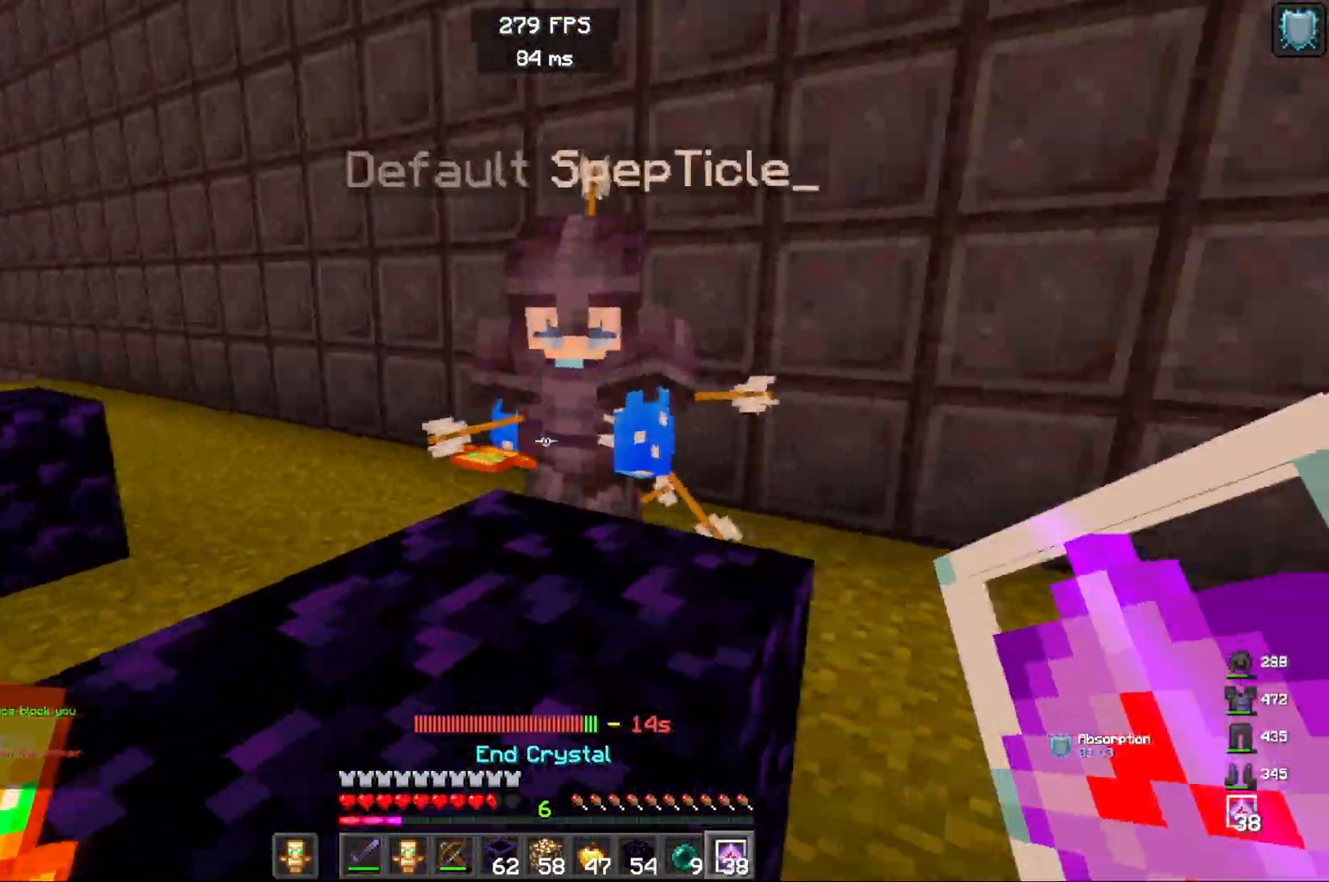
{"keys": ["w"], "mouse": [], "events": [[17, "w", "up"], [183, "w", "down"]]}
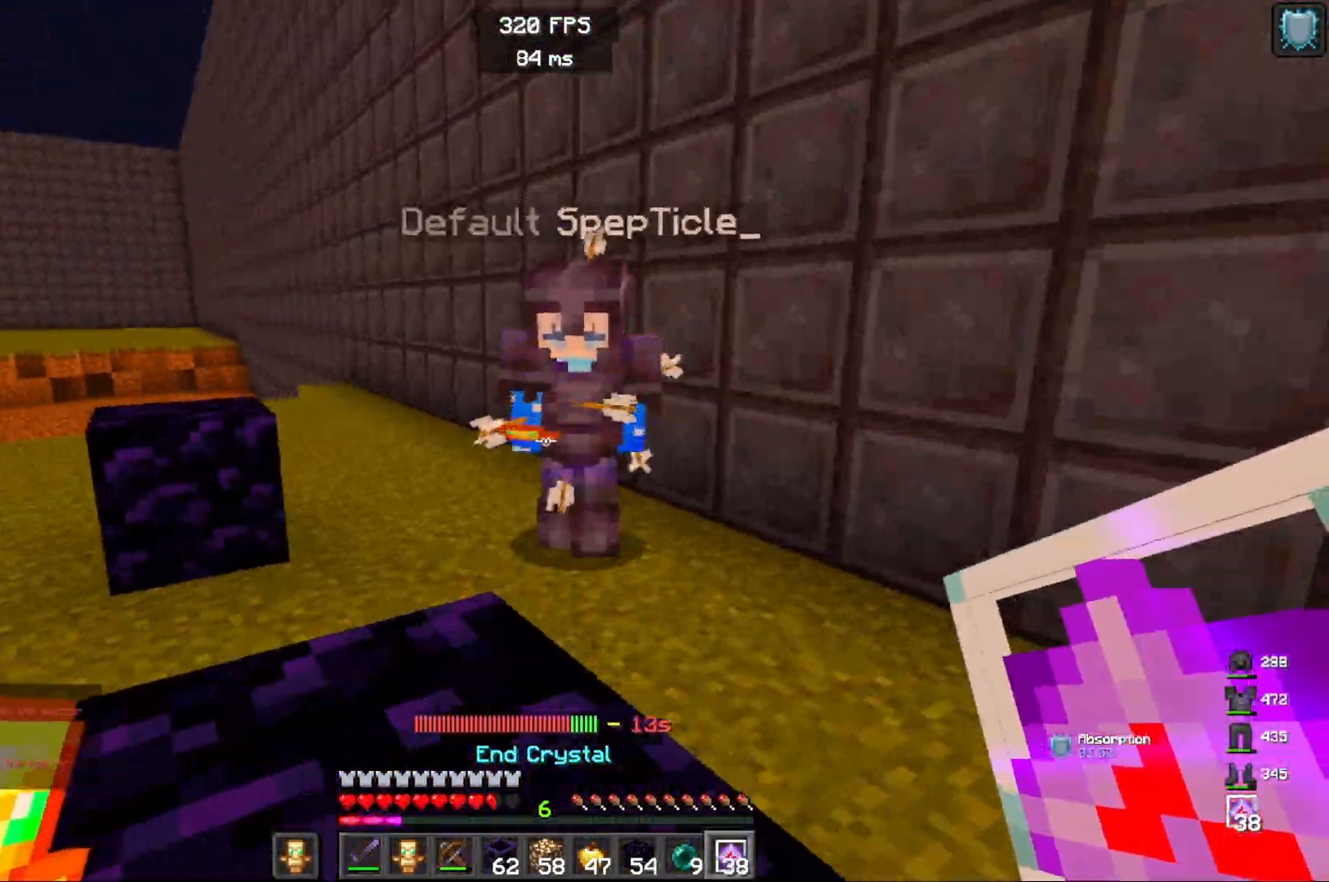
{"keys": ["d", "w"], "mouse": [], "events": [[400, "d", "down"]]}
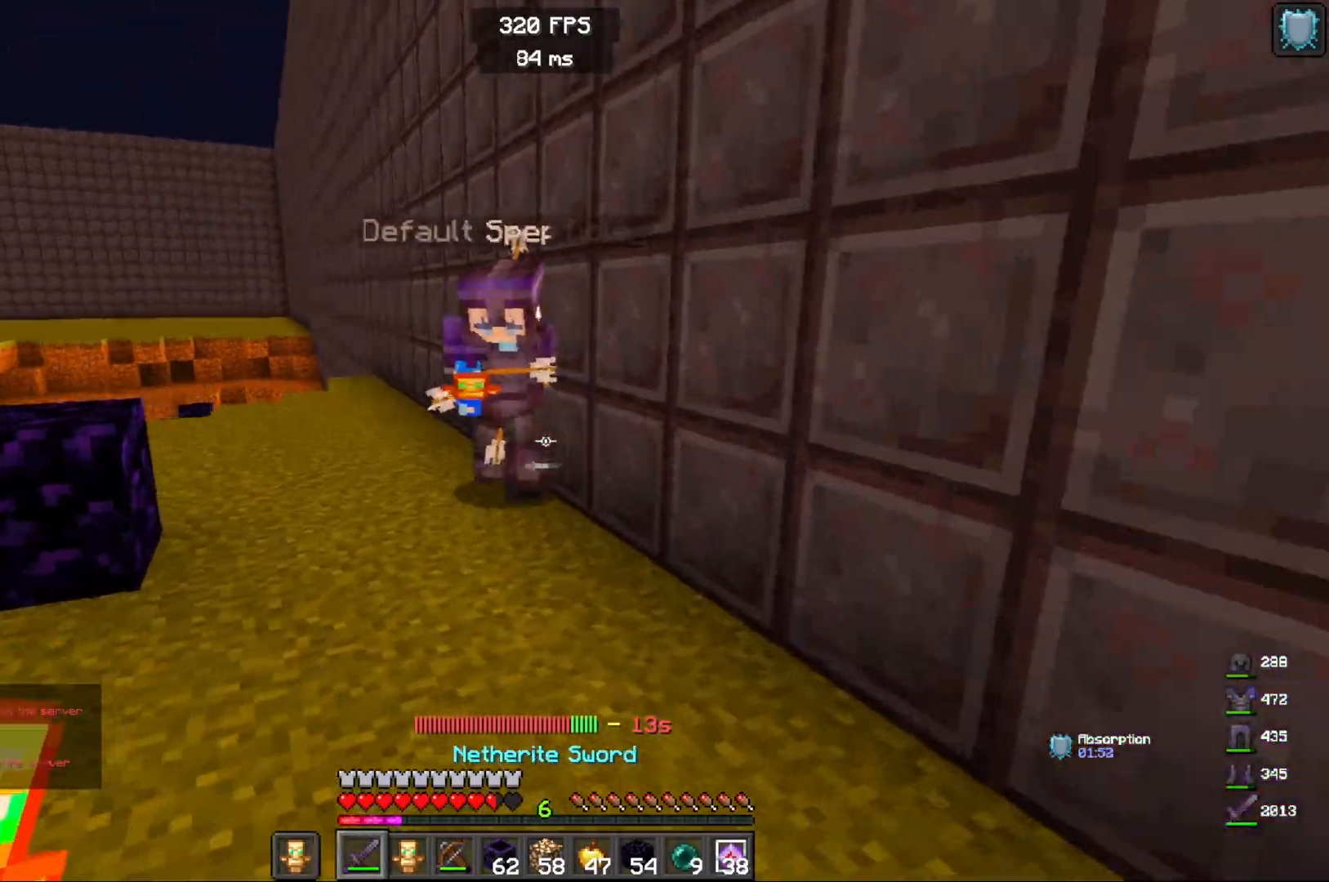
{"keys": ["a", "w"], "mouse": [], "events": [[117, "a", "down"], [167, "d", "up"], [300, "mouse_right", "down"], [483, "mouse_right", "up"]]}
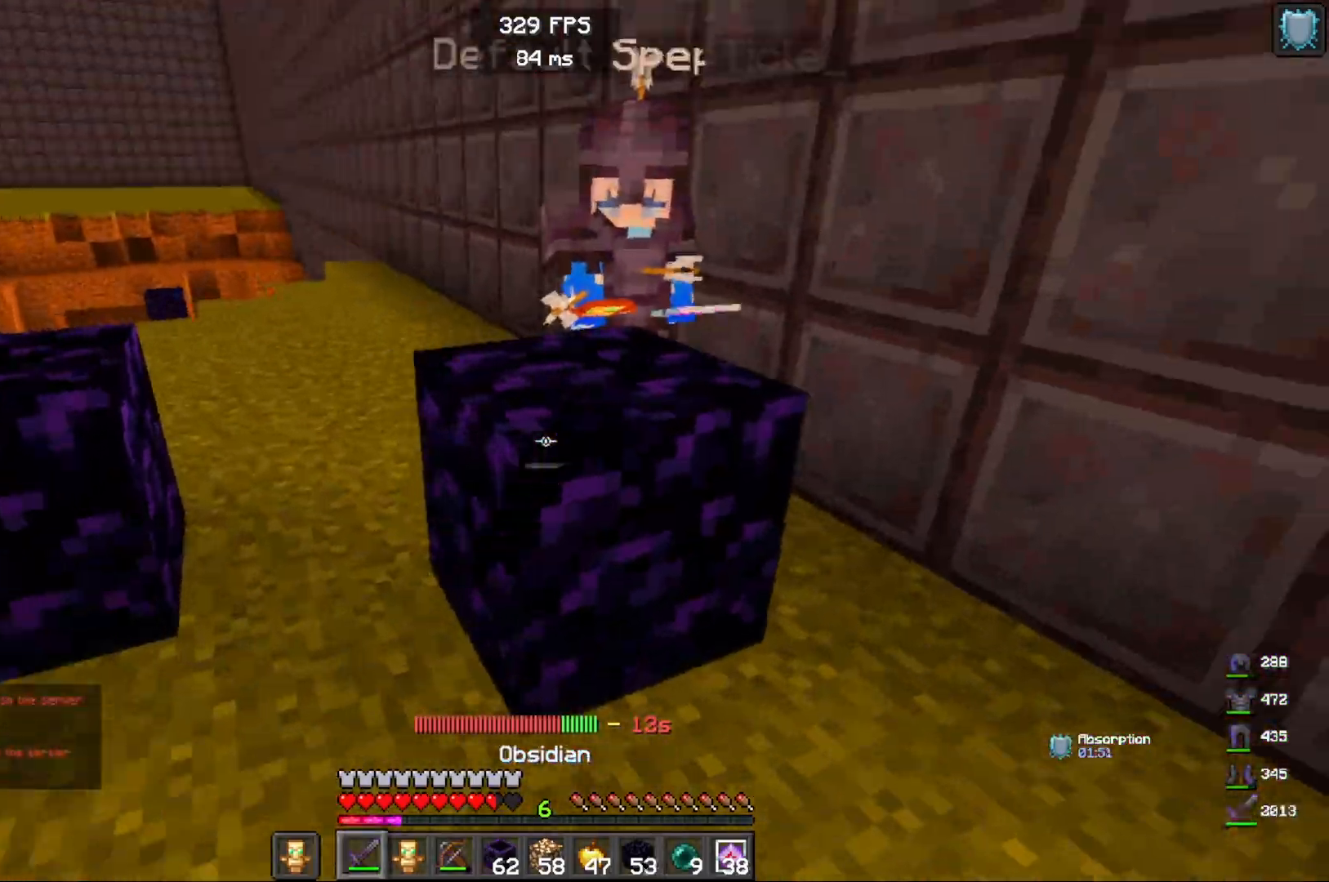
{"keys": ["w"], "mouse": ["left"], "events": [[417, "mouse_left", "down"], [483, "a", "up"]]}
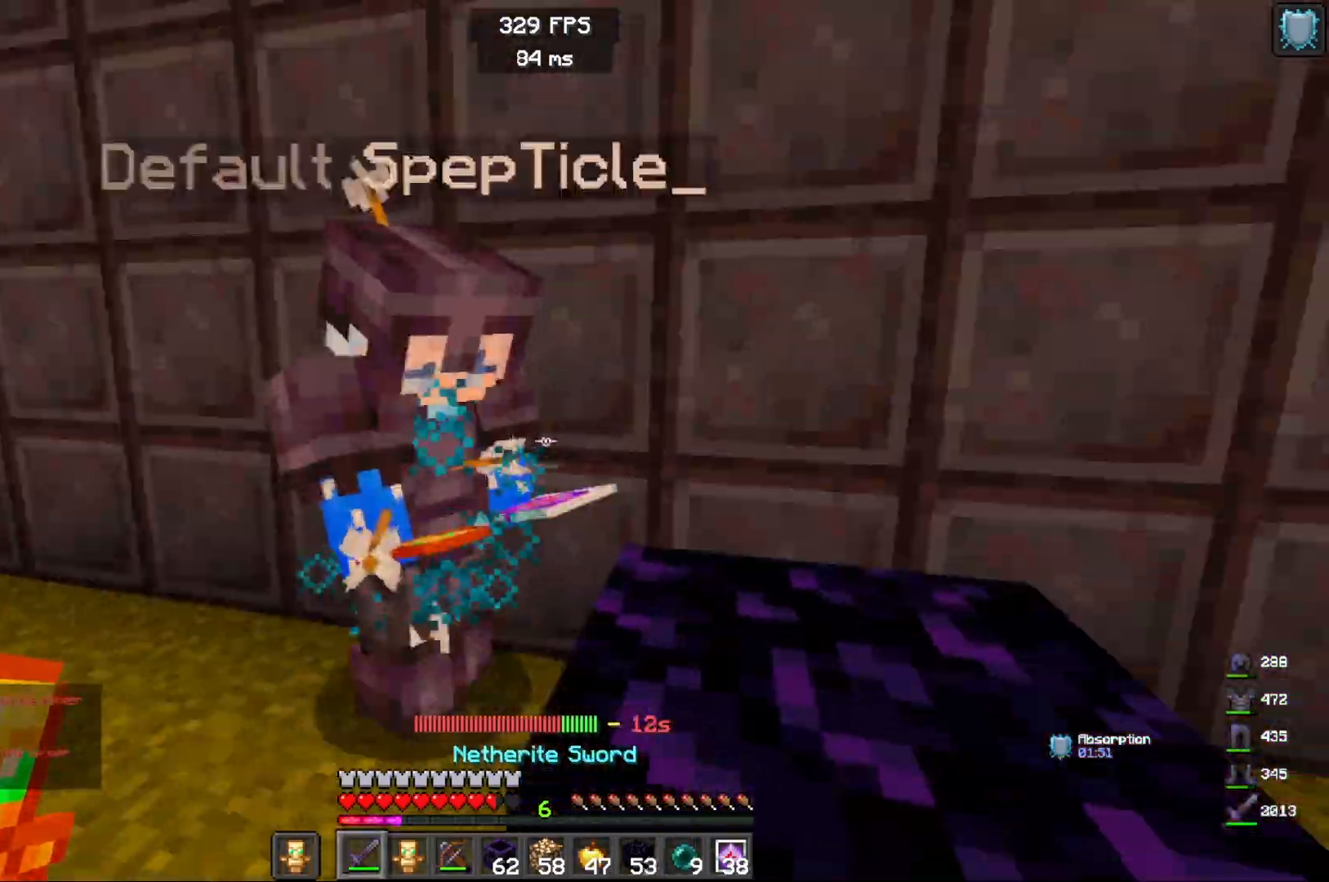
{"keys": ["d", "s"], "mouse": ["left"], "events": [[83, "d", "down"], [83, "mouse_left", "up"], [83, "w", "up"], [167, "mouse_right", "down"], [267, "mouse_right", "up"], [333, "mouse_right", "down"], [367, "s", "down"], [417, "mouse_left", "down"], [450, "mouse_right", "up"]]}
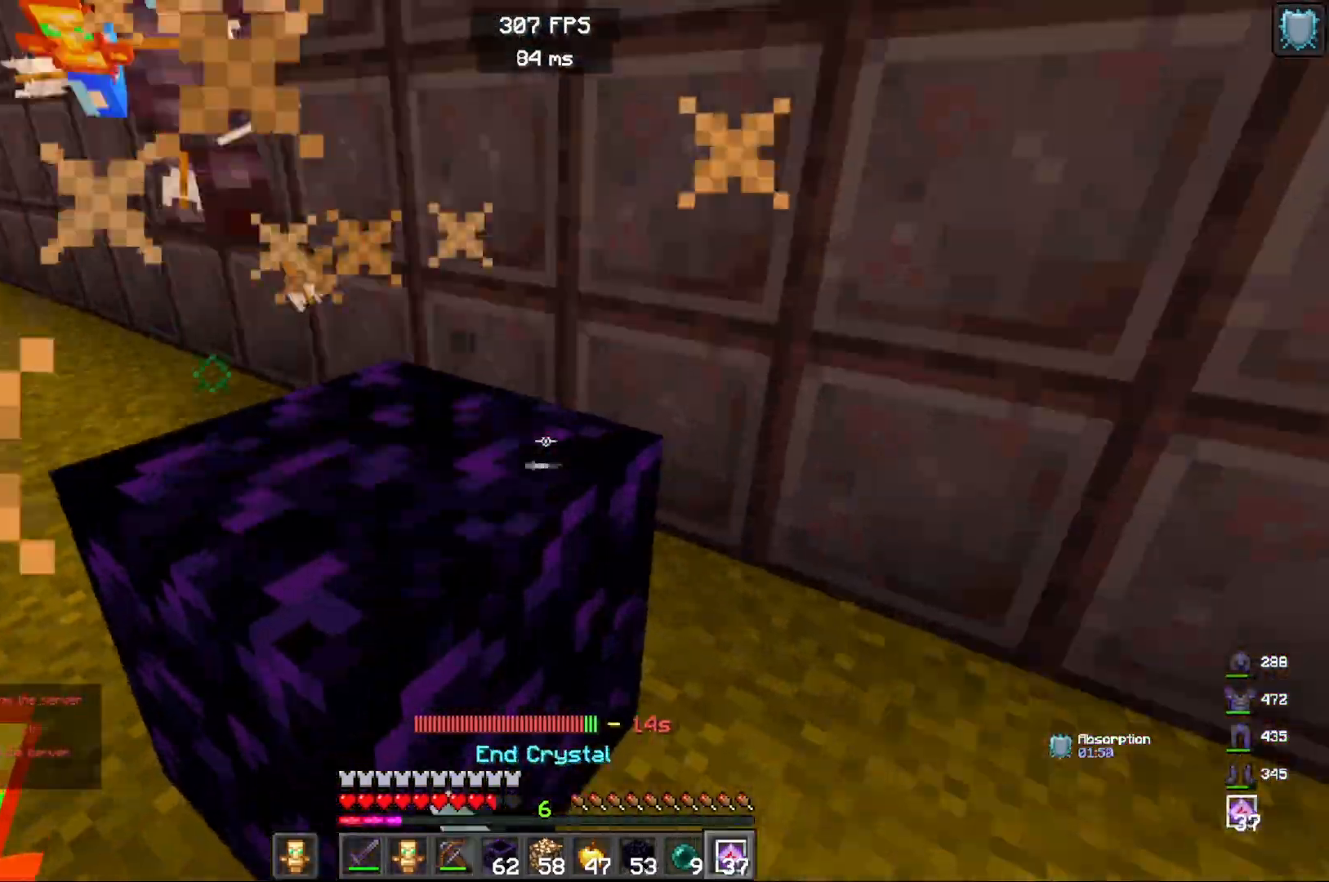
{"keys": ["w"], "mouse": [], "events": [[33, "mouse_left", "up"], [100, "mouse_left", "down"], [133, "d", "up"], [217, "s", "up"], [233, "mouse_left", "up"], [283, "a", "down"], [450, "w", "down"], [483, "a", "up"]]}
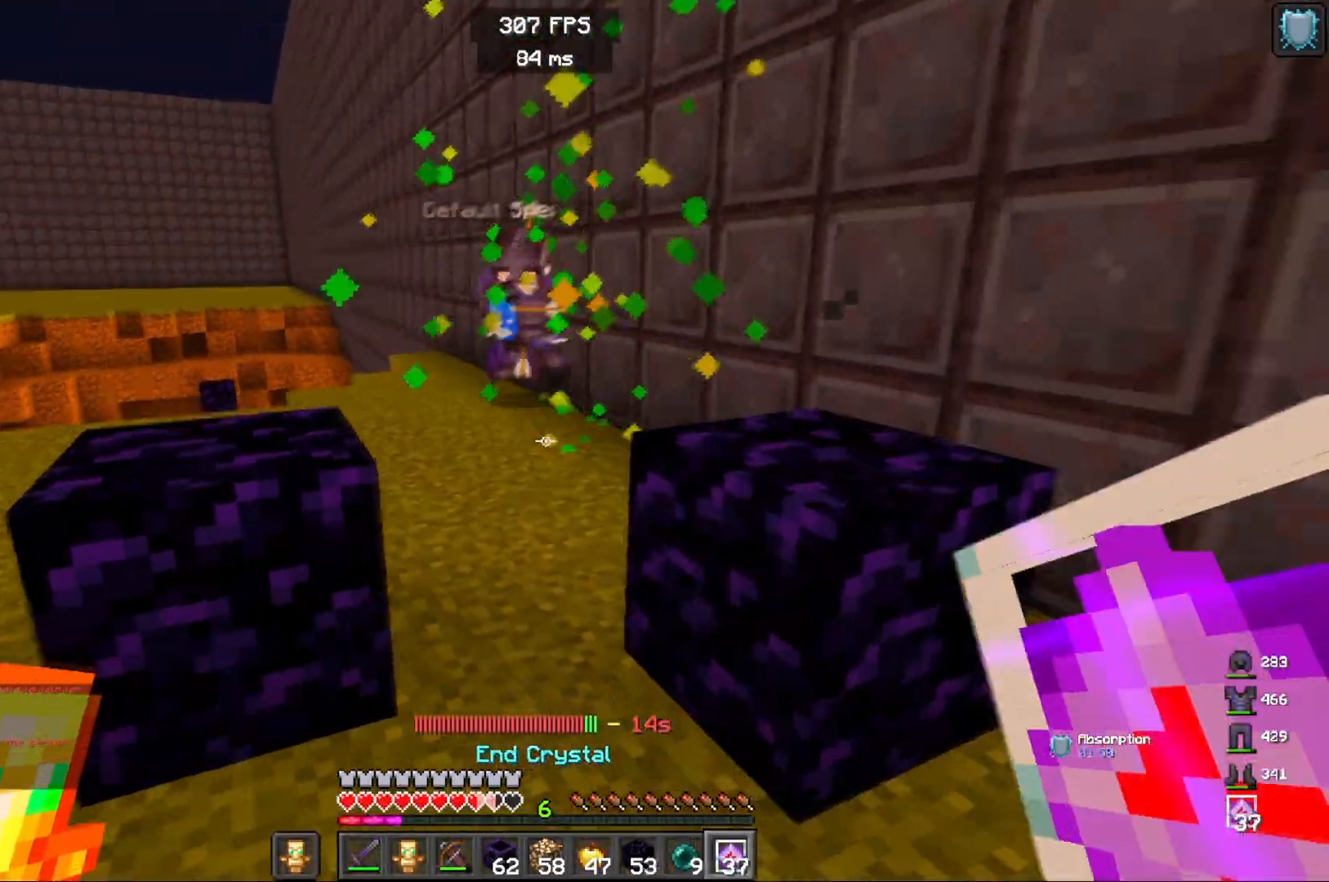
{"keys": ["w"], "mouse": [], "events": [[267, "space", "down"], [467, "space", "up"]]}
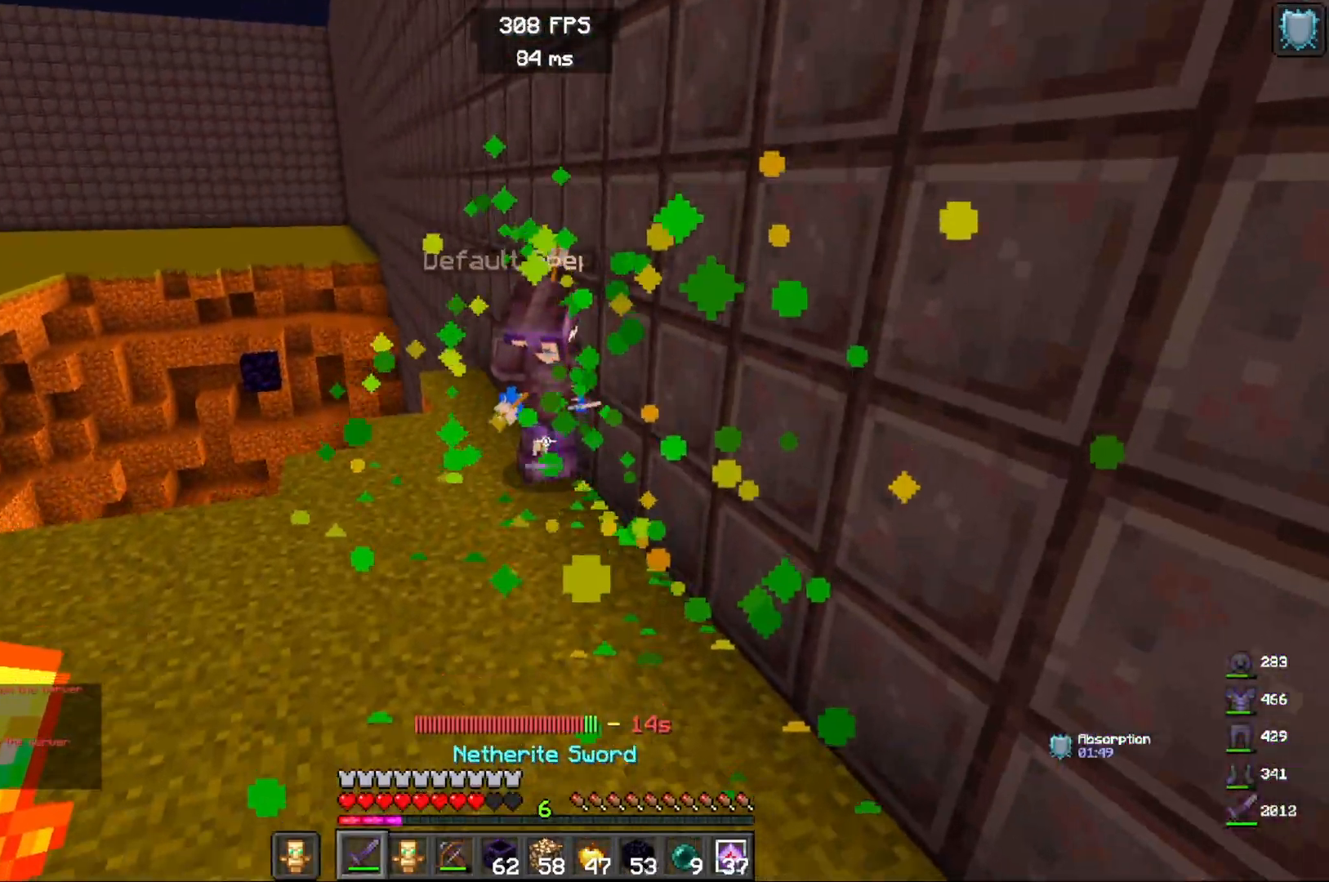
{"keys": ["w"], "mouse": [], "events": []}
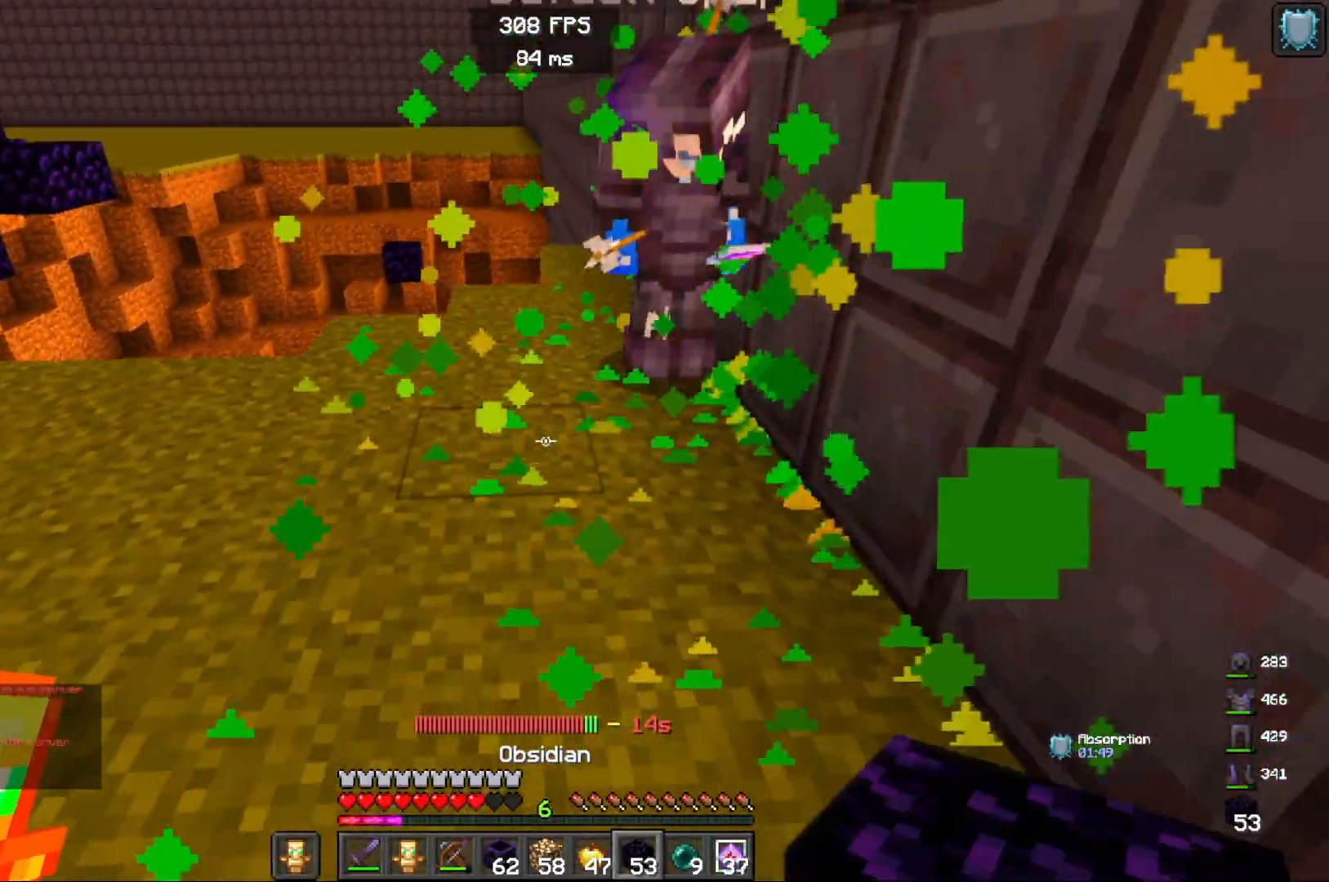
{"keys": [], "mouse": [], "events": [[83, "mouse_right", "down"], [267, "mouse_right", "up"], [367, "w", "up"]]}
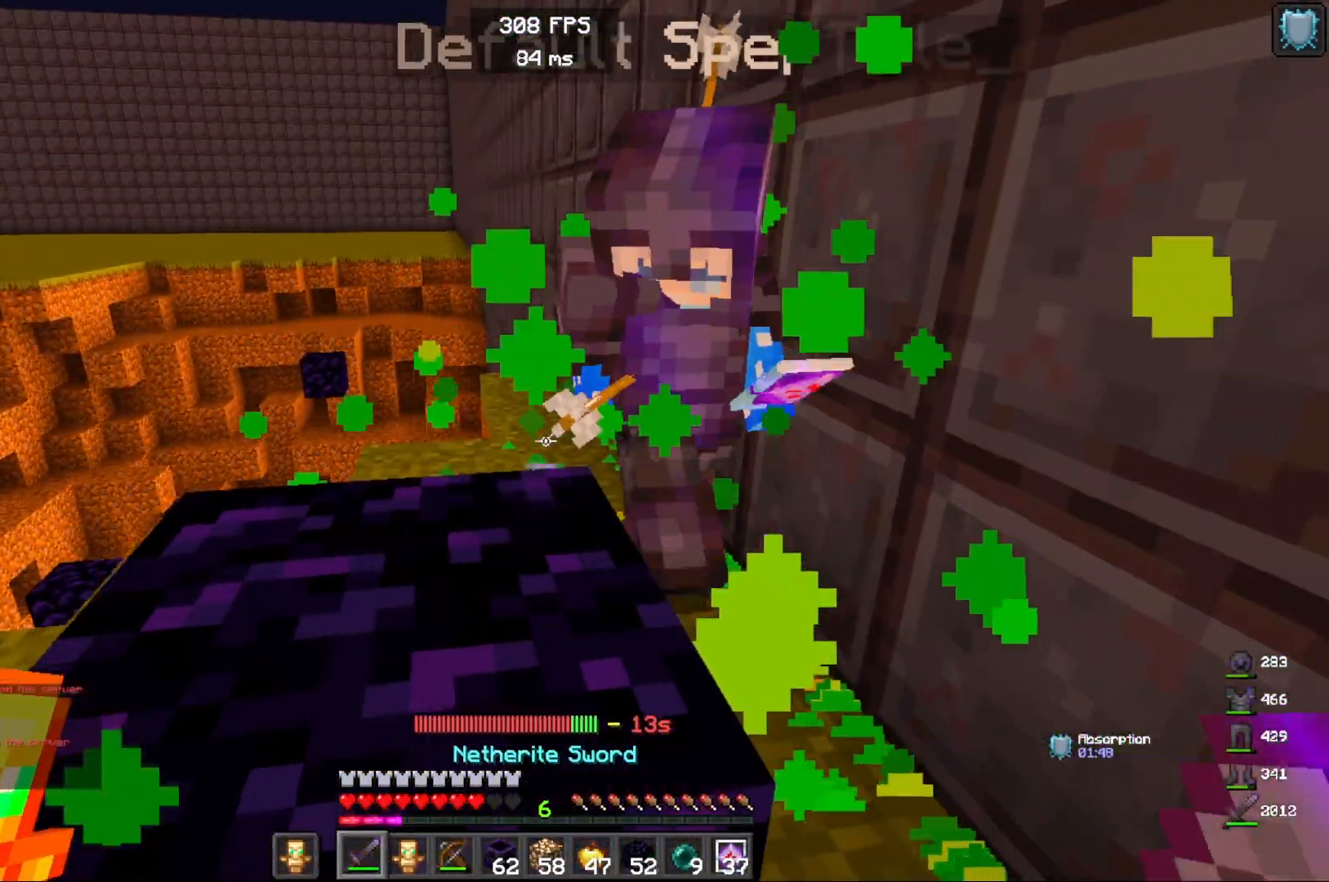
{"keys": ["s"], "mouse": [], "events": [[450, "s", "down"]]}
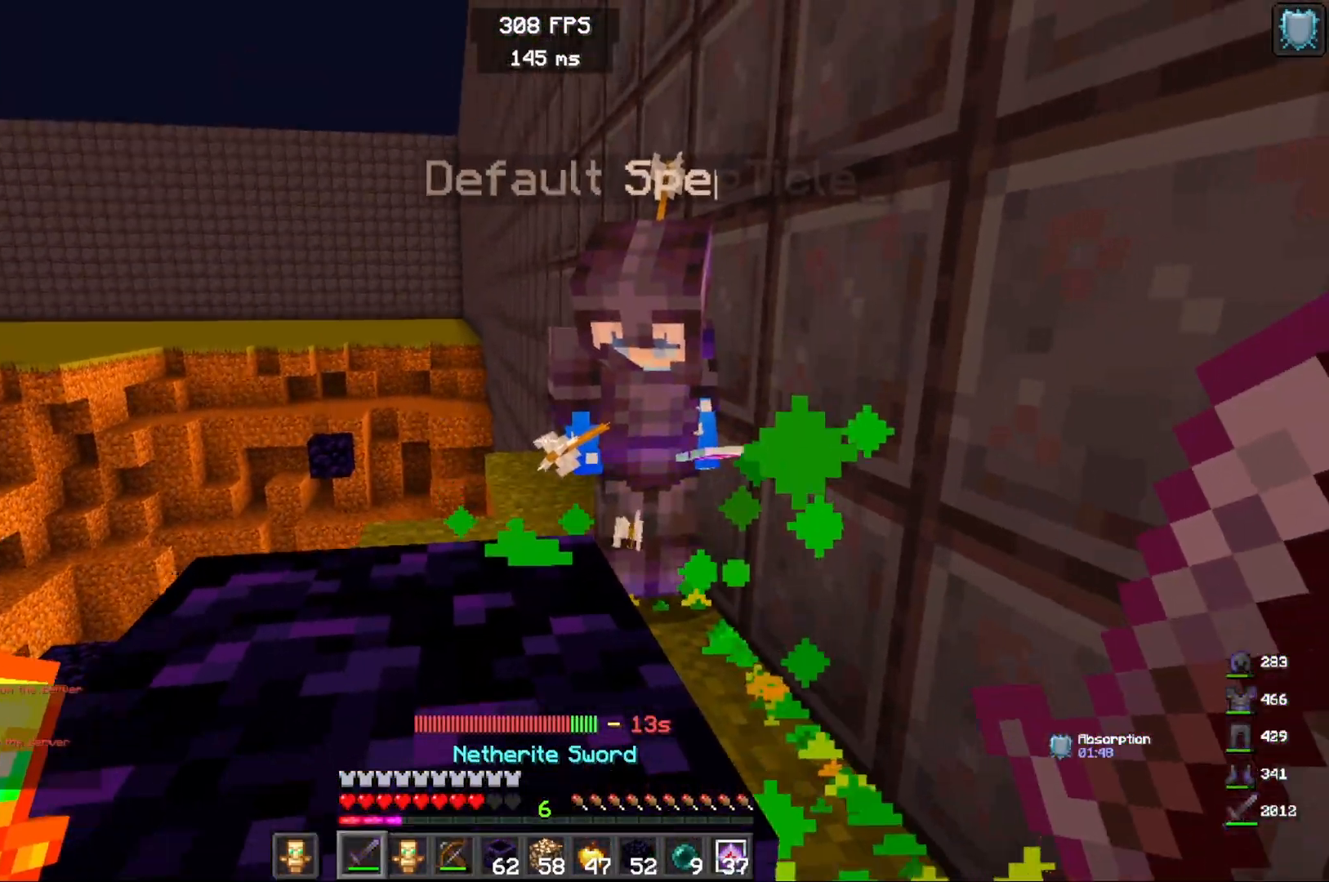
{"keys": ["w"], "mouse": [], "events": [[150, "s", "up"], [267, "w", "down"]]}
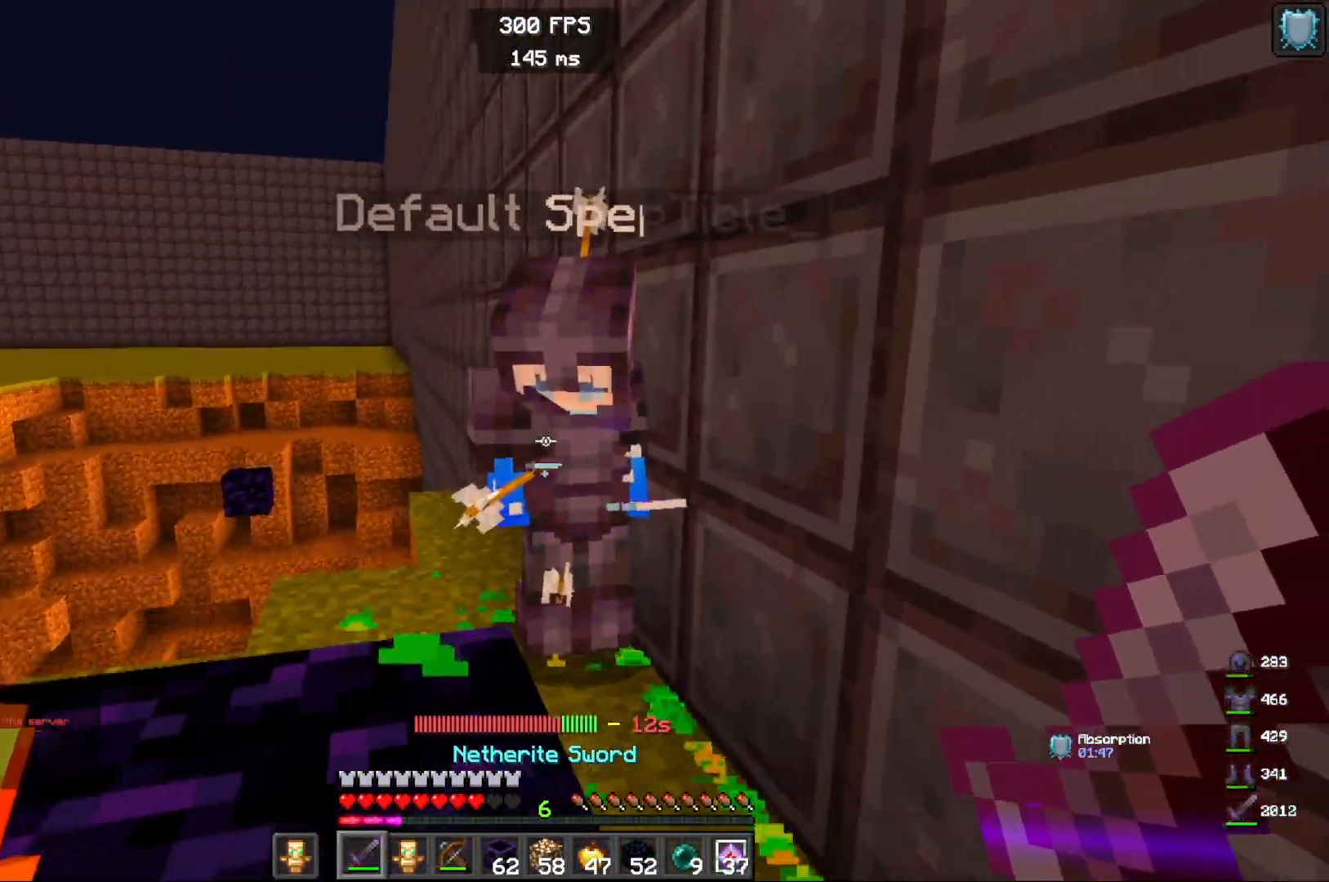
{"keys": ["s"], "mouse": ["right"], "events": [[50, "mouse_left", "down"], [200, "s", "down"], [217, "w", "up"], [233, "mouse_left", "up"], [433, "mouse_right", "down"]]}
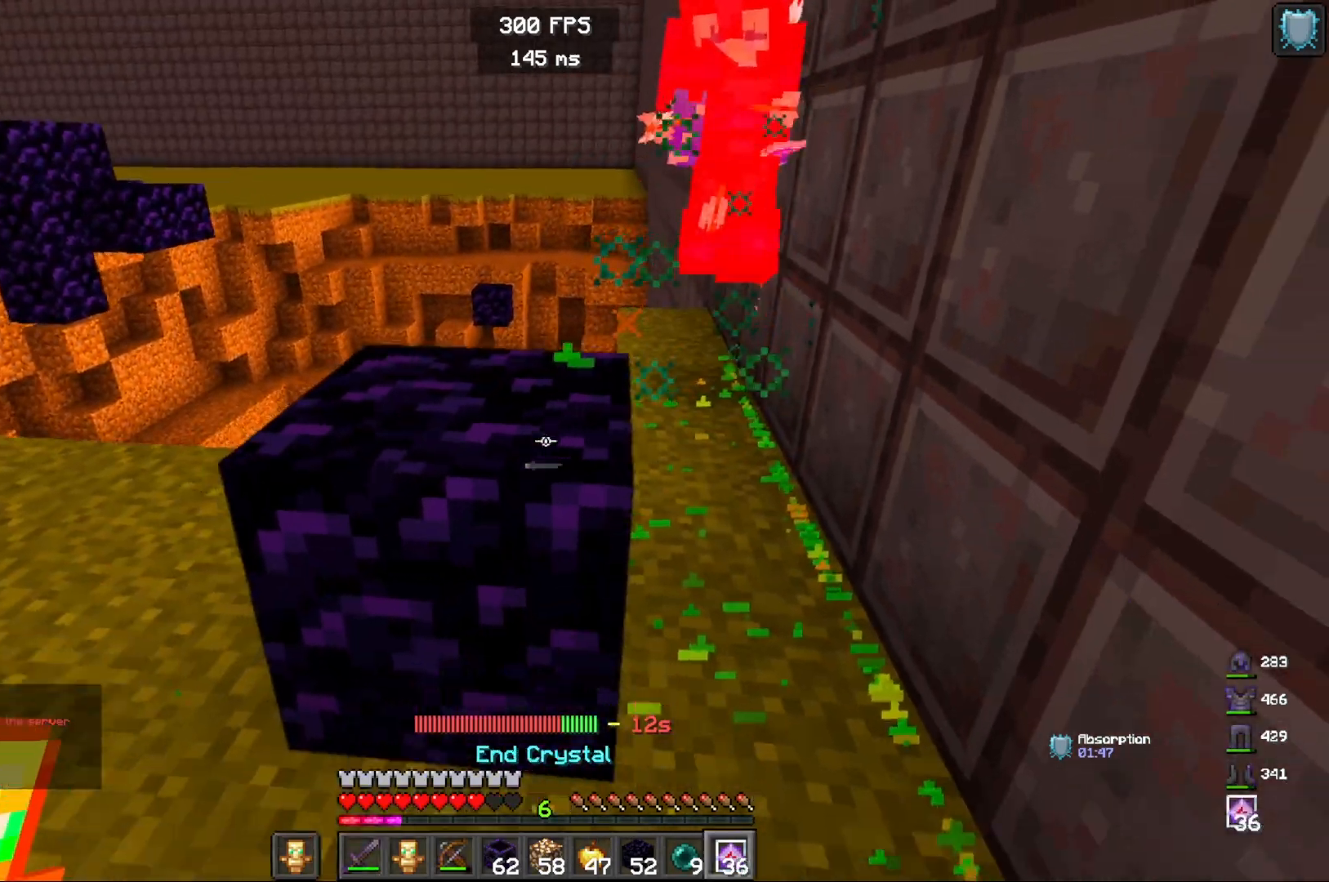
{"keys": ["a", "w"], "mouse": [], "events": [[117, "mouse_right", "up"], [117, "s", "up"], [183, "mouse_left", "down"], [200, "a", "down"], [267, "w", "down"], [350, "mouse_left", "up"]]}
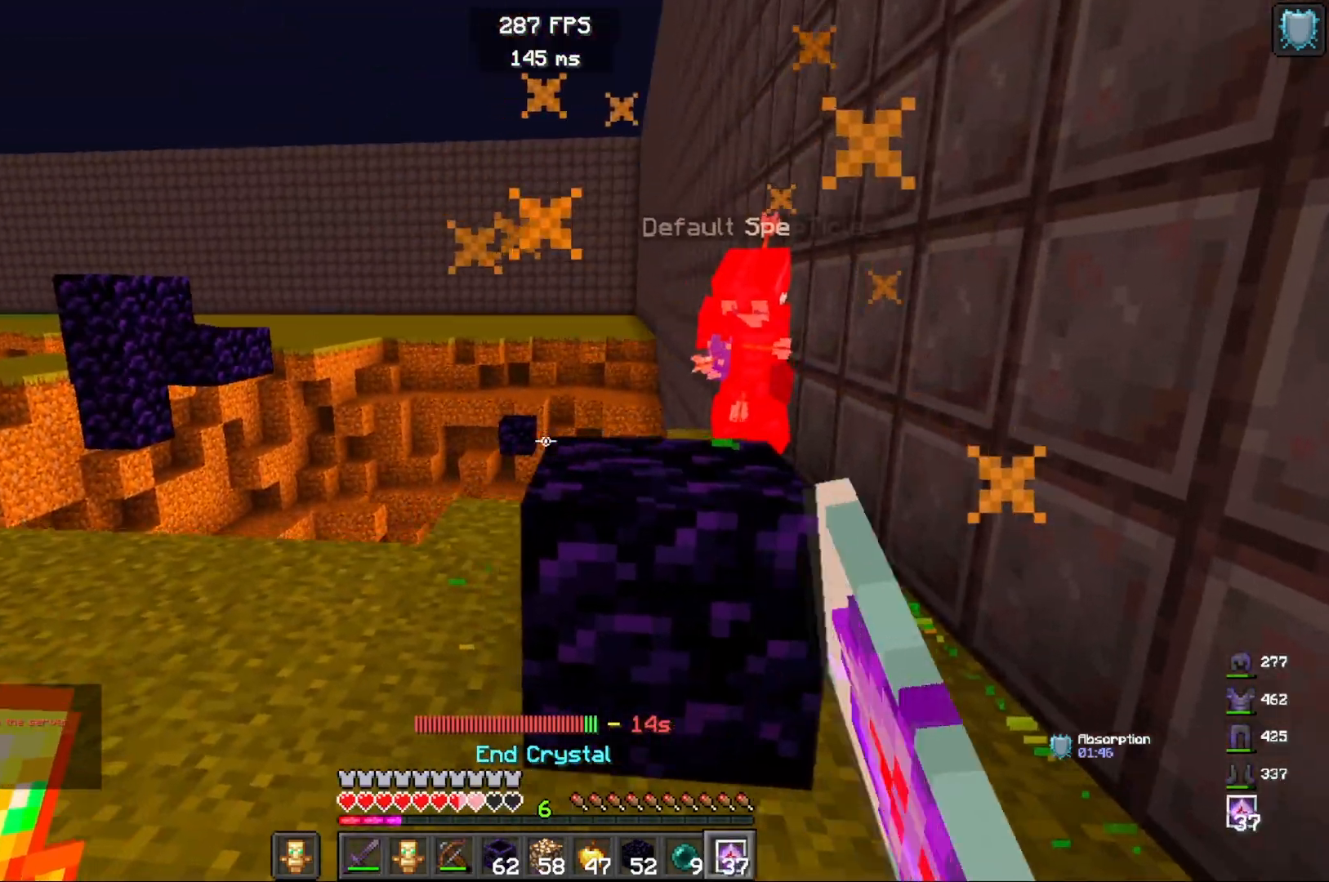
{"keys": [], "mouse": [], "events": [[133, "a", "up"], [467, "w", "up"]]}
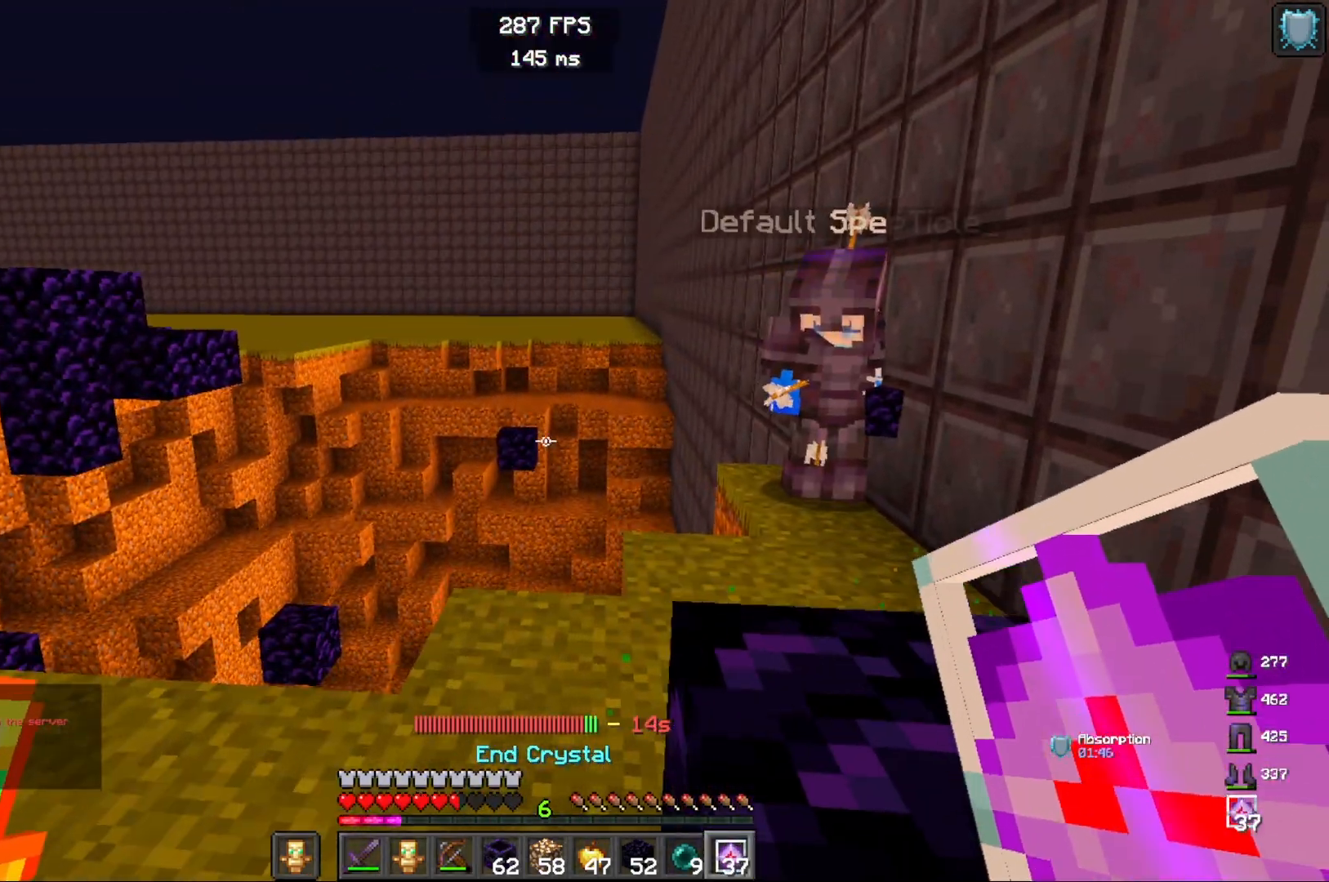
{"keys": [], "mouse": [], "events": []}